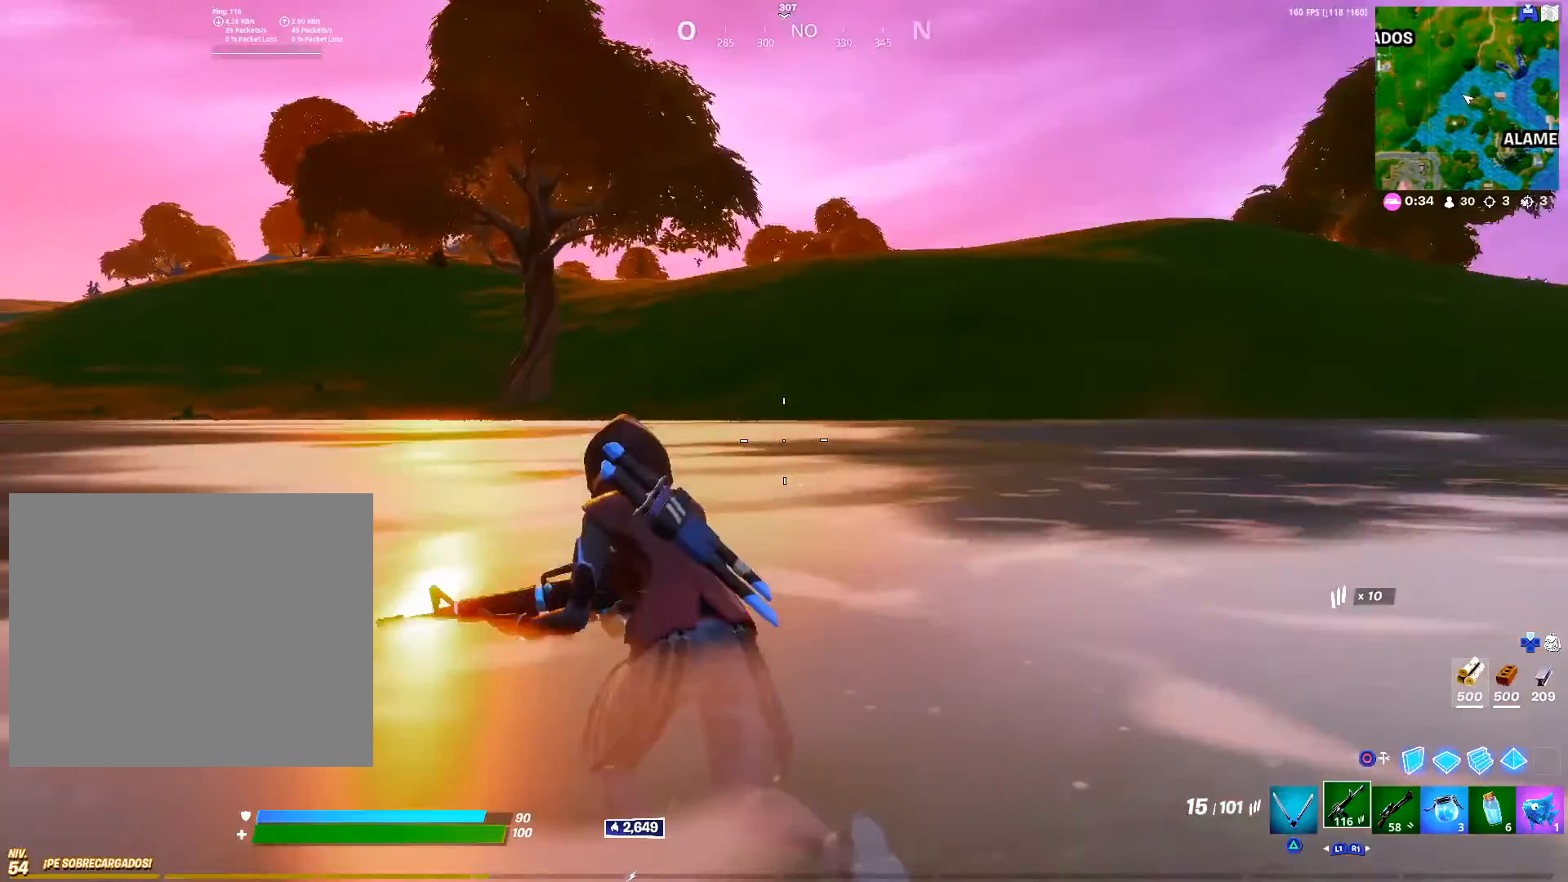
Gameplay with a controller (PlayStation layout); each line is a JSON object with the inputs held at the frame after it. "events" lists button and stick changes between this image and that frame as [ms after this image, input, new state], when the widget could be followed in between.
{"buttons": [], "left_stick": "up", "right_stick": "center", "events": [[83, "left_stick", "up"], [117, "right_stick", "center"], [267, "CROSS", "down"], [500, "CROSS", "up"]]}
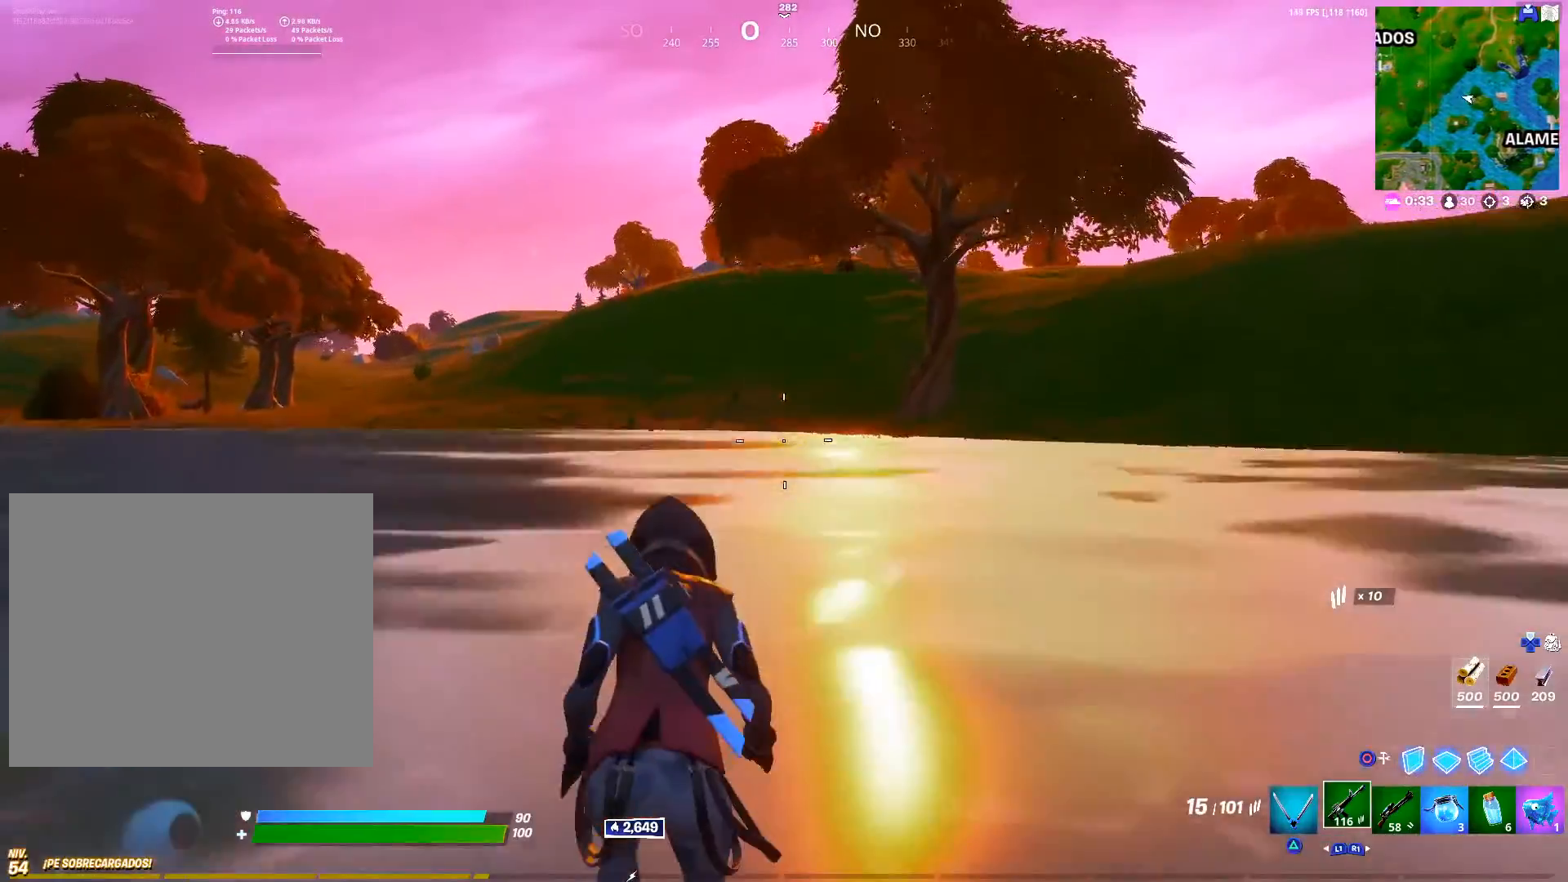
{"buttons": ["CROSS"], "left_stick": "up", "right_stick": "center", "events": [[150, "right_stick", "left"], [250, "right_stick", "center"], [333, "CROSS", "down"]]}
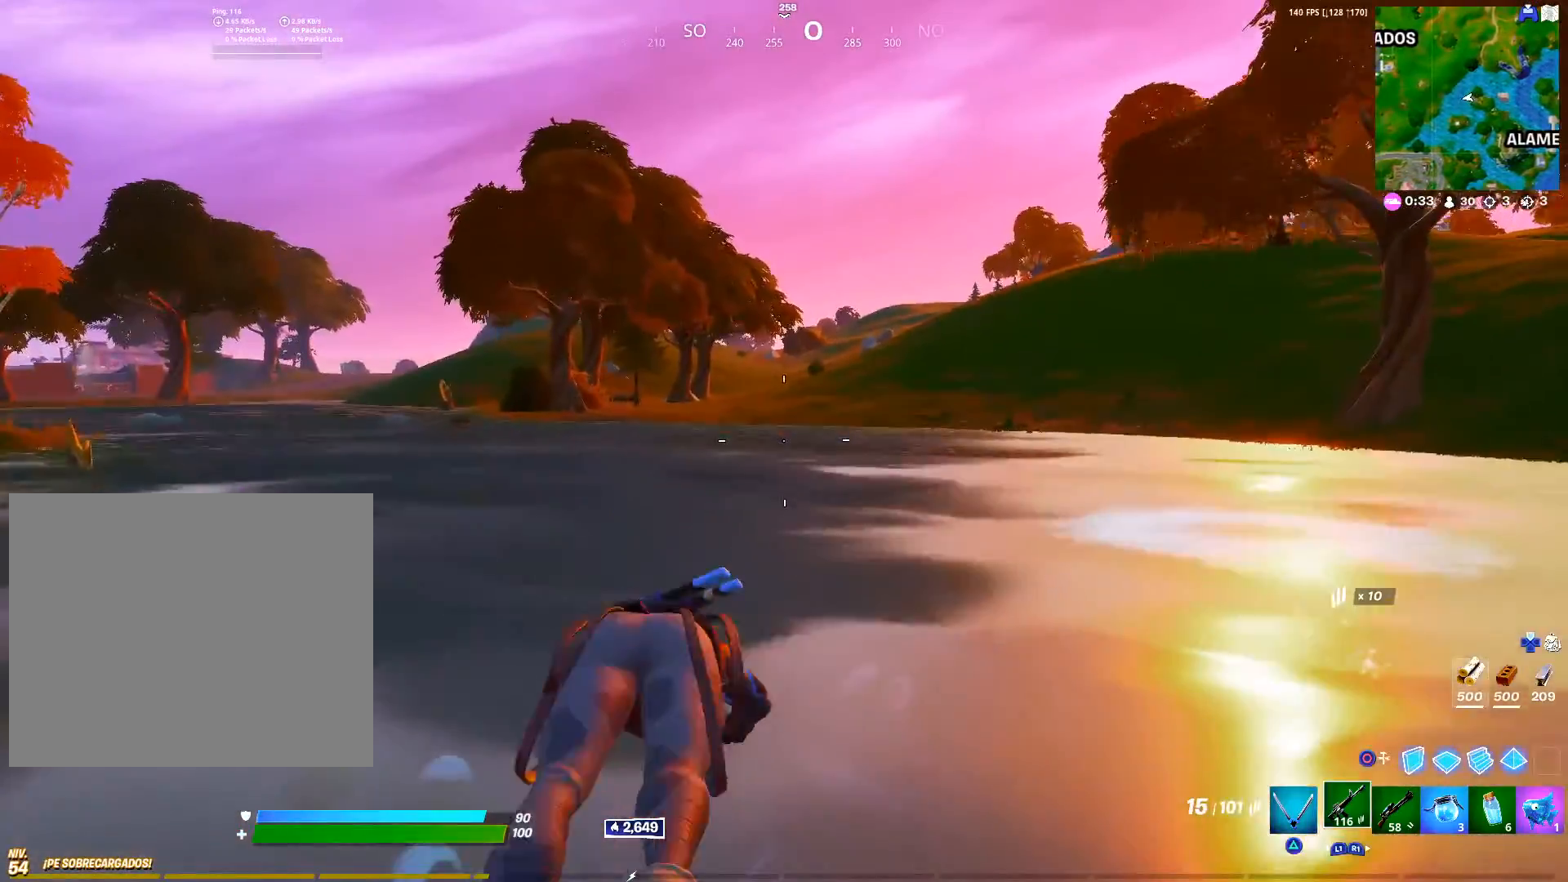
{"buttons": ["CROSS"], "left_stick": "up", "right_stick": "center", "events": []}
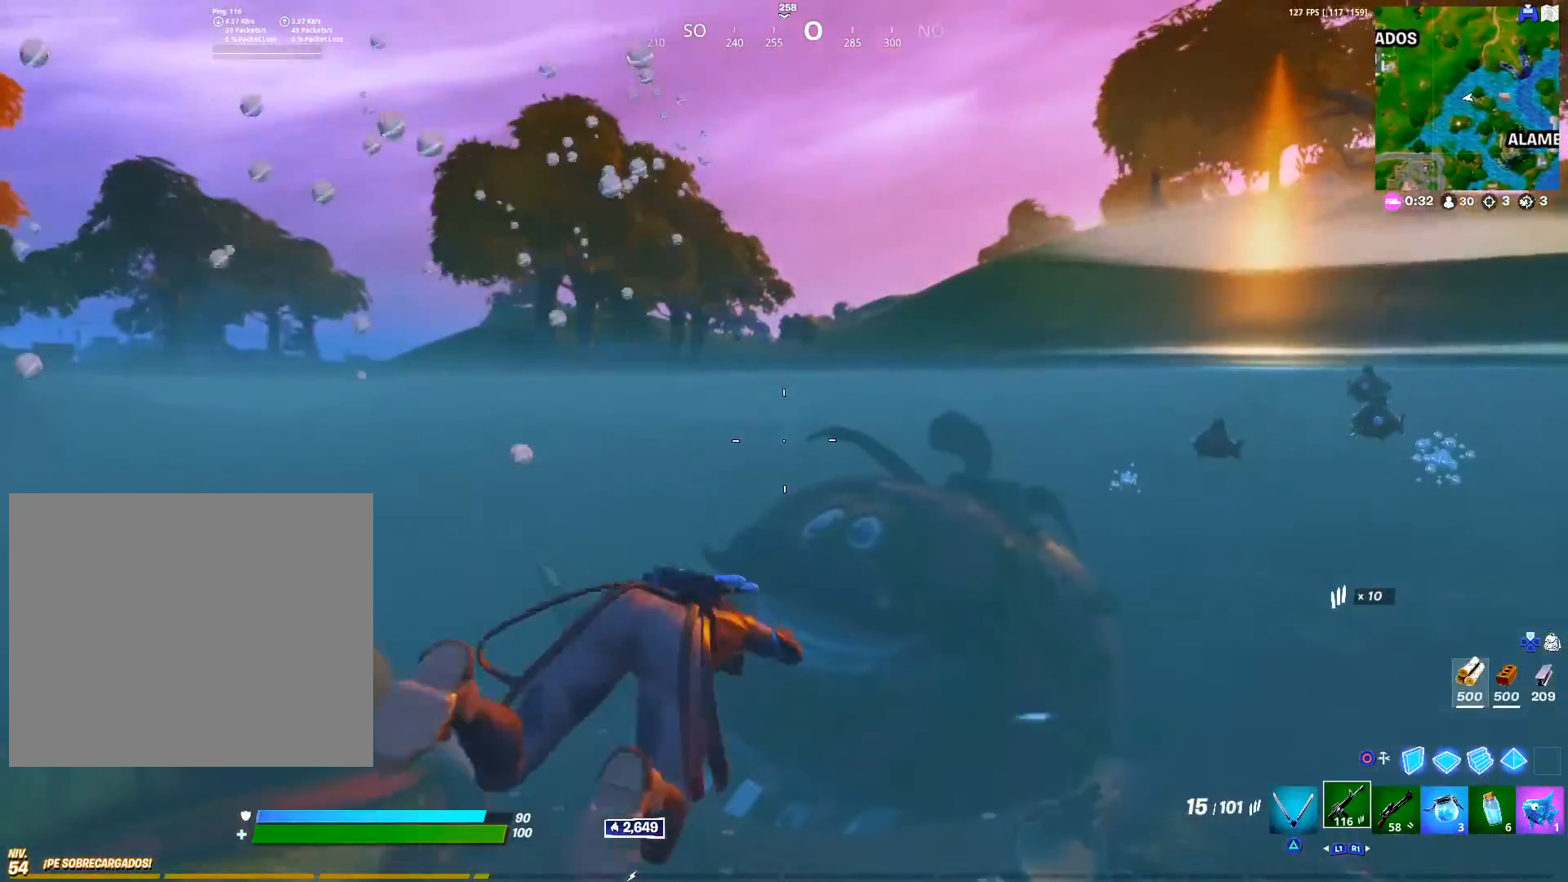
{"buttons": [], "left_stick": "up-left", "right_stick": "center", "events": [[250, "CROSS", "up"], [333, "CROSS", "down"], [333, "left_stick", "up-left"], [400, "CROSS", "up"]]}
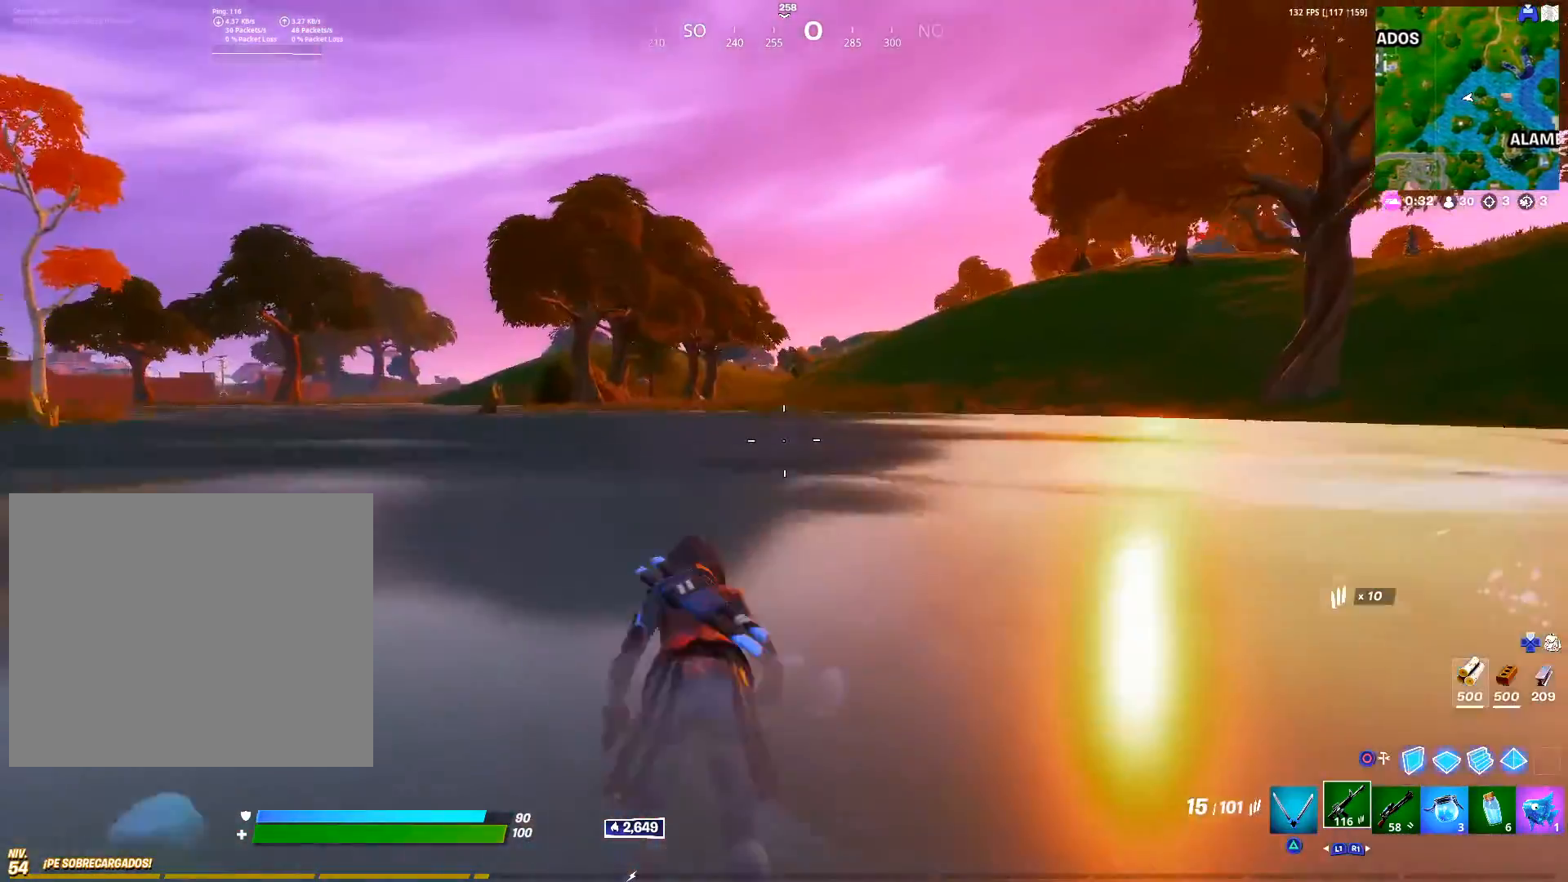
{"buttons": ["CROSS"], "left_stick": "up", "right_stick": "center", "events": [[33, "right_stick", "down-left"], [150, "right_stick", "center"], [250, "CROSS", "down"], [483, "left_stick", "up"]]}
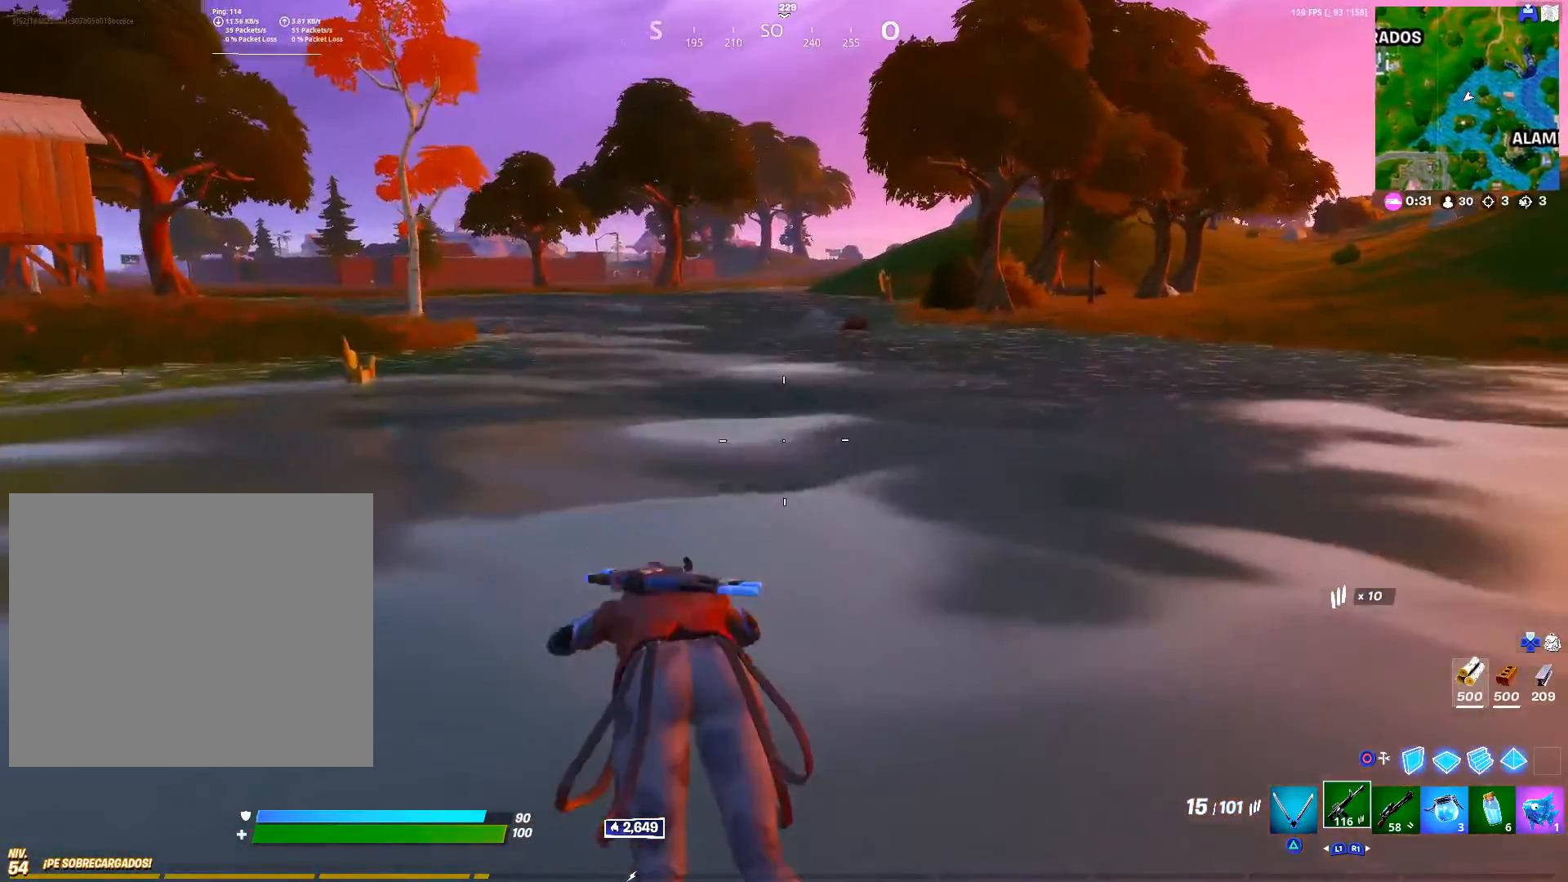
{"buttons": ["CROSS"], "left_stick": "up-right", "right_stick": "center", "events": [[233, "left_stick", "up-right"]]}
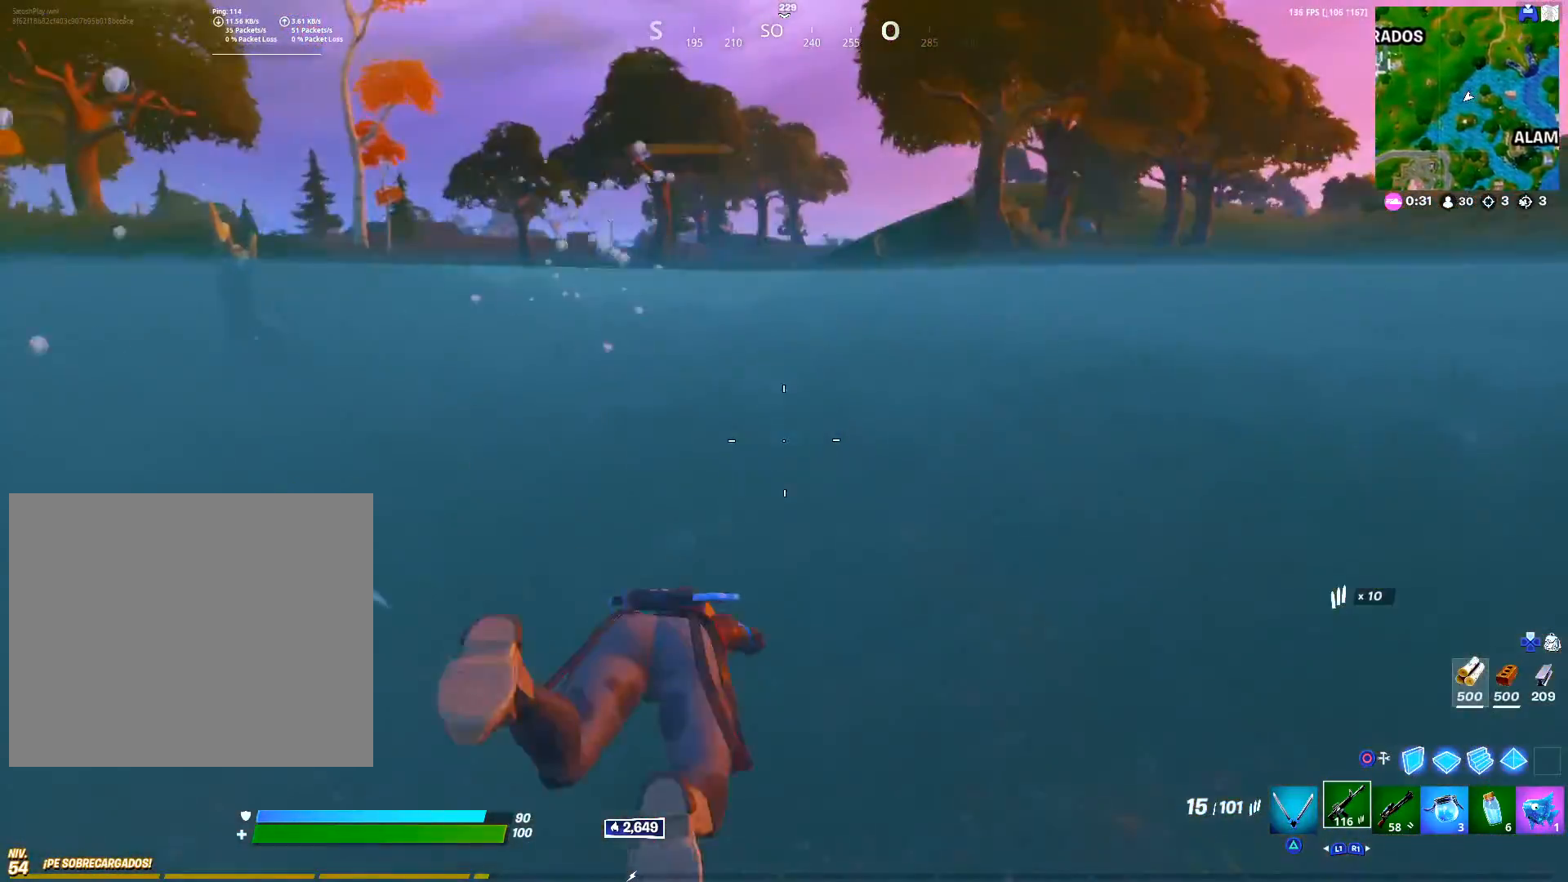
{"buttons": ["CROSS"], "left_stick": "up-right", "right_stick": "center", "events": [[367, "CROSS", "up"], [450, "CROSS", "down"]]}
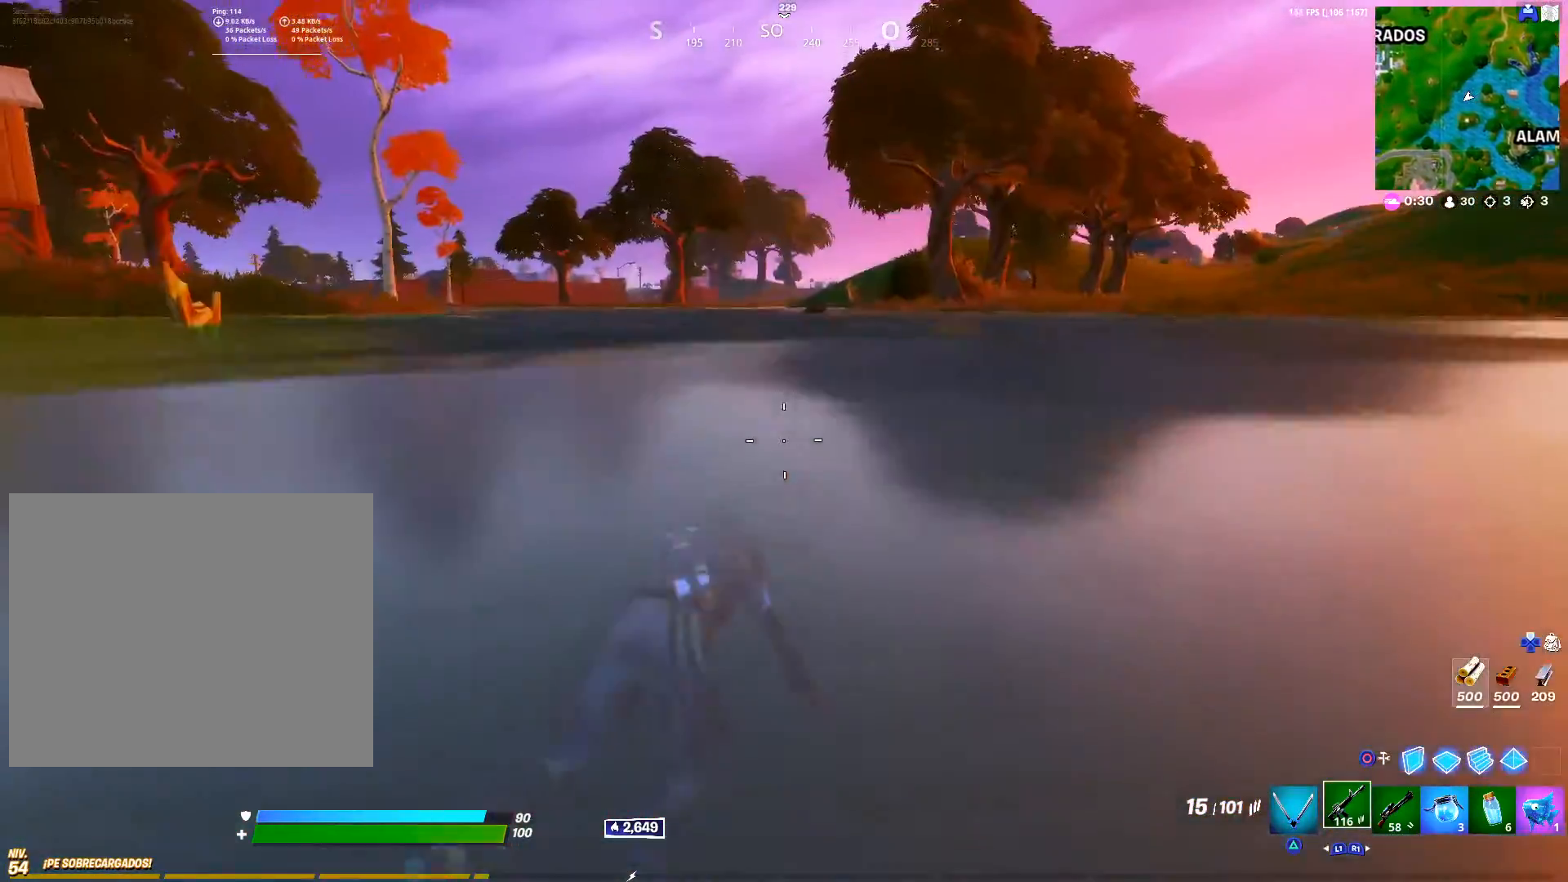
{"buttons": ["CROSS"], "left_stick": "up-right", "right_stick": "center", "events": []}
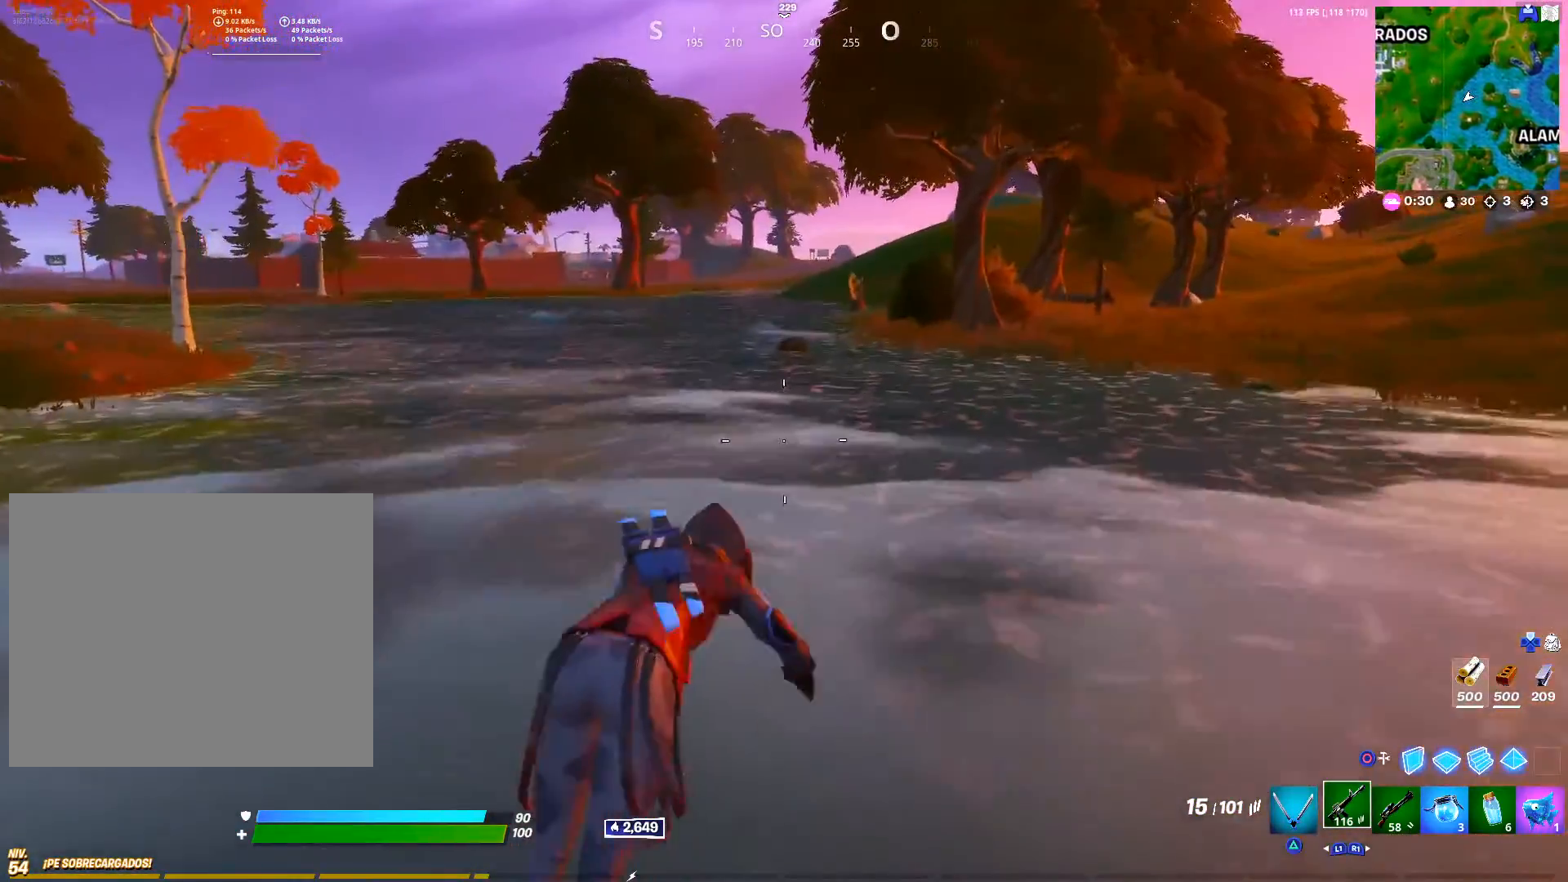
{"buttons": ["CROSS"], "left_stick": "up-right", "right_stick": "center", "events": []}
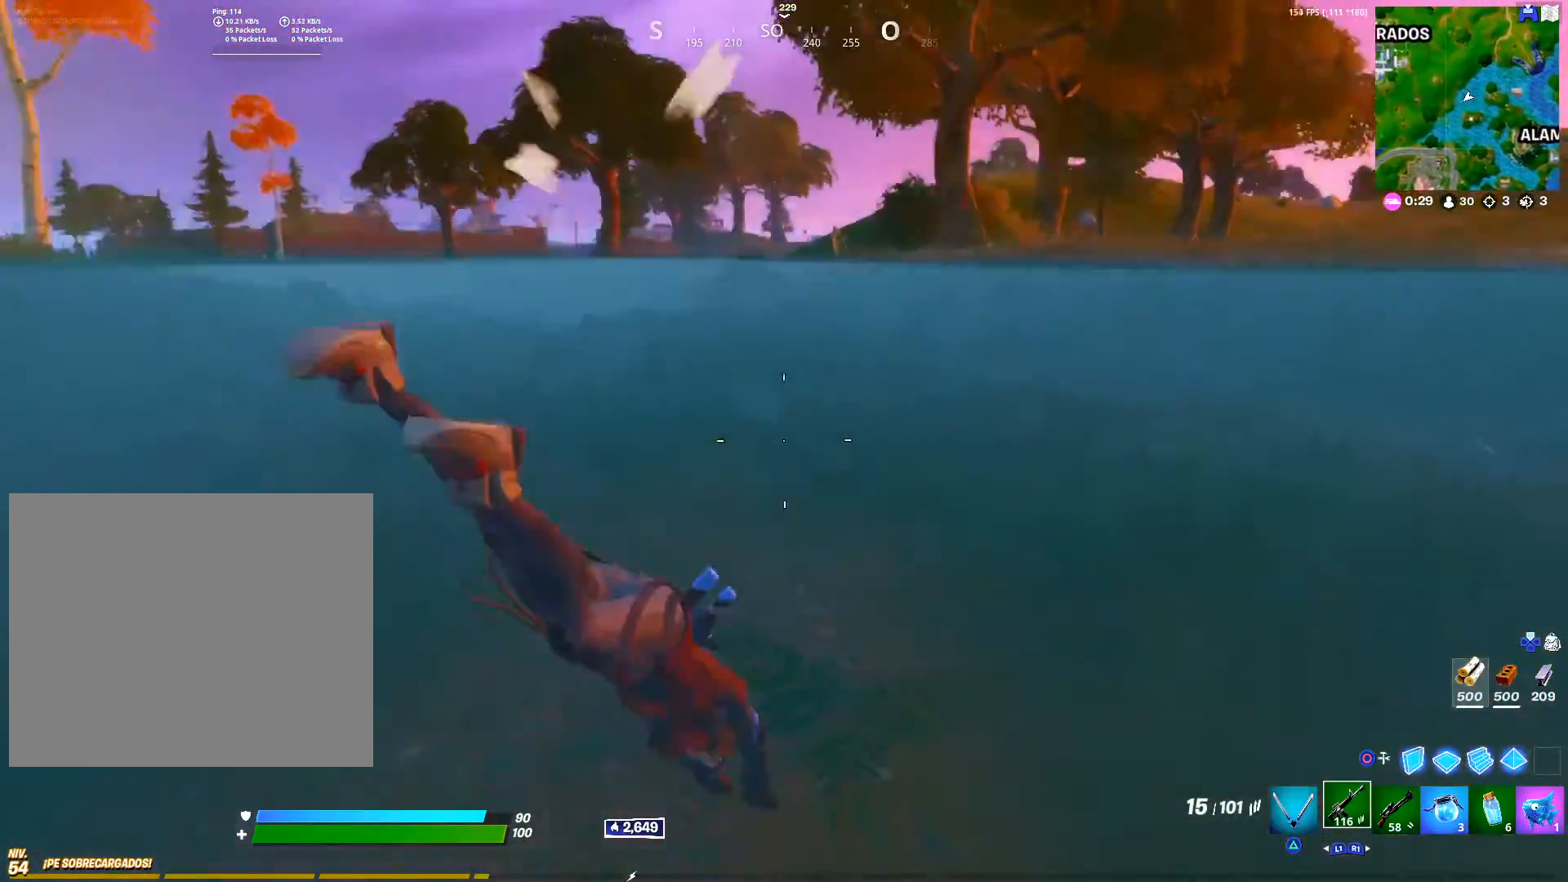
{"buttons": ["CROSS"], "left_stick": "up-right", "right_stick": "center", "events": [[400, "CROSS", "up"], [483, "CROSS", "down"]]}
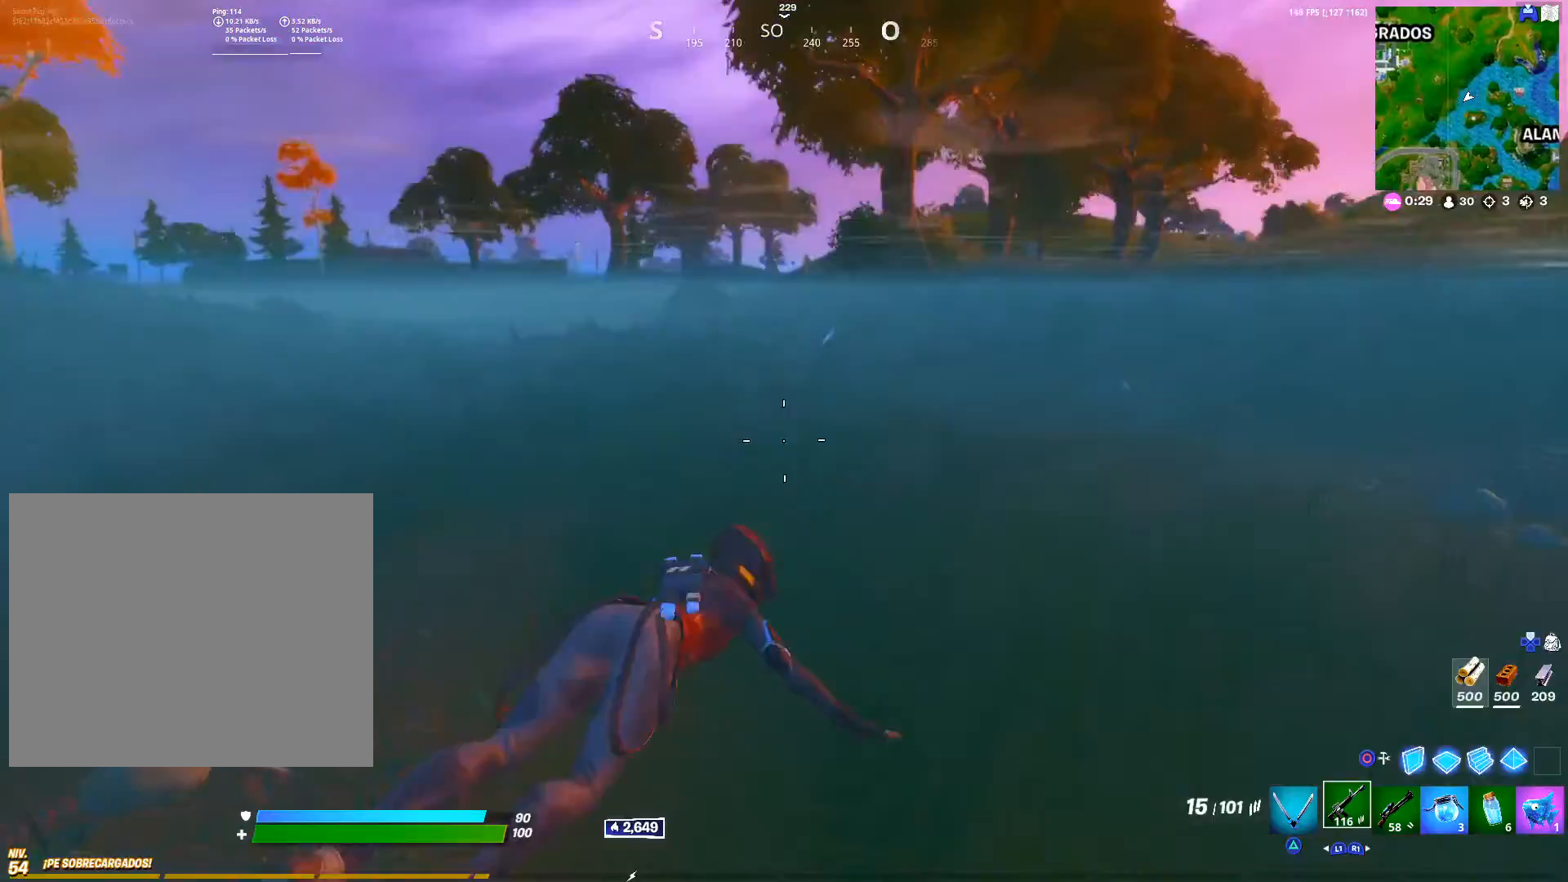
{"buttons": ["CROSS"], "left_stick": "up-right", "right_stick": "center", "events": []}
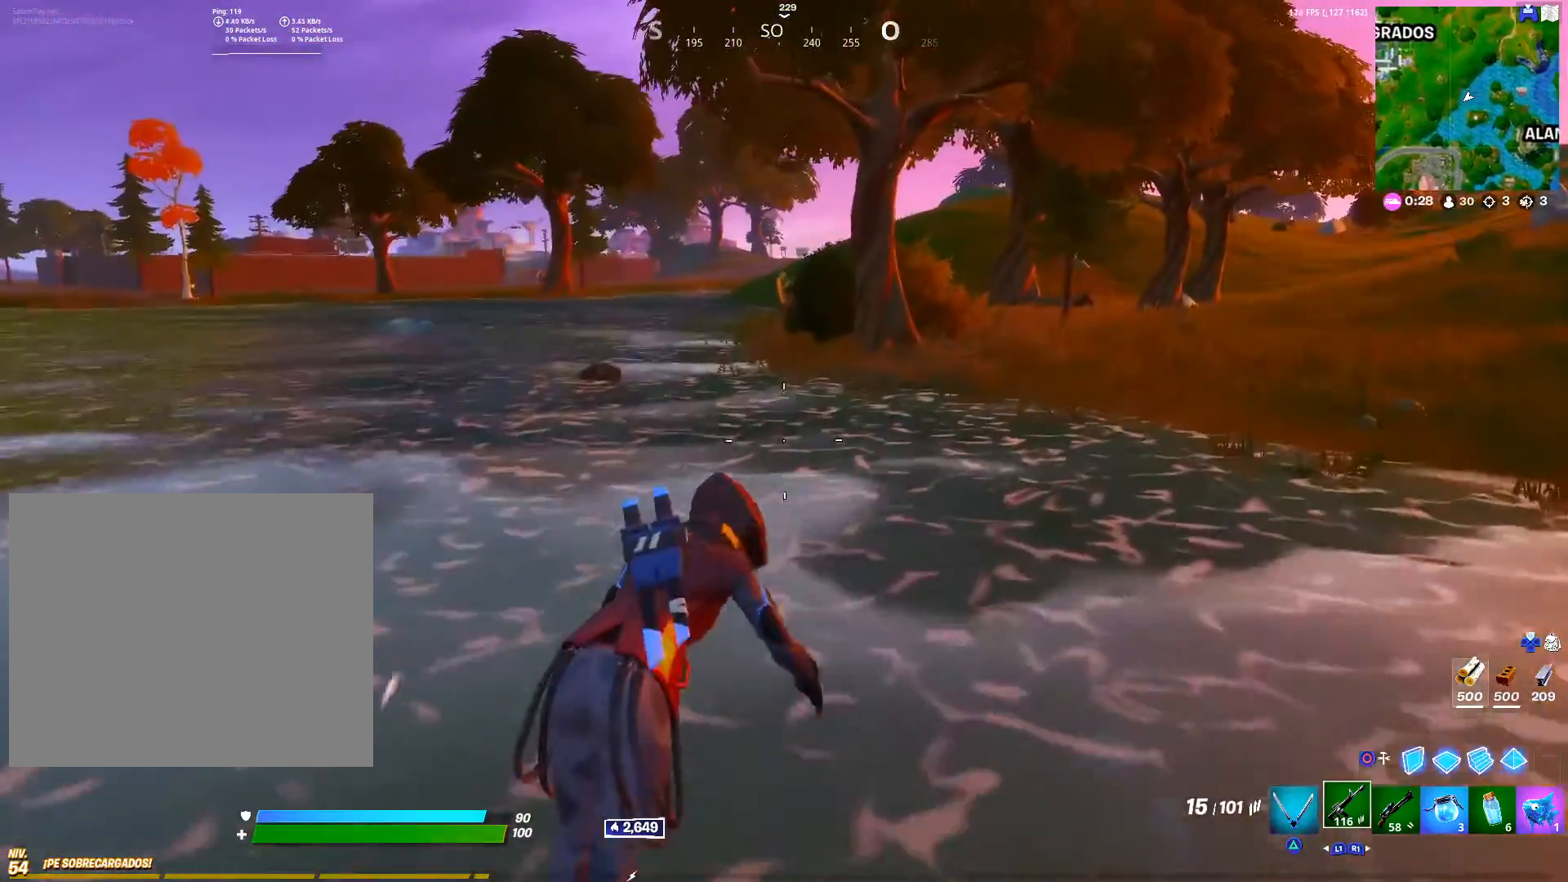
{"buttons": ["CROSS"], "left_stick": "up-right", "right_stick": "center", "events": []}
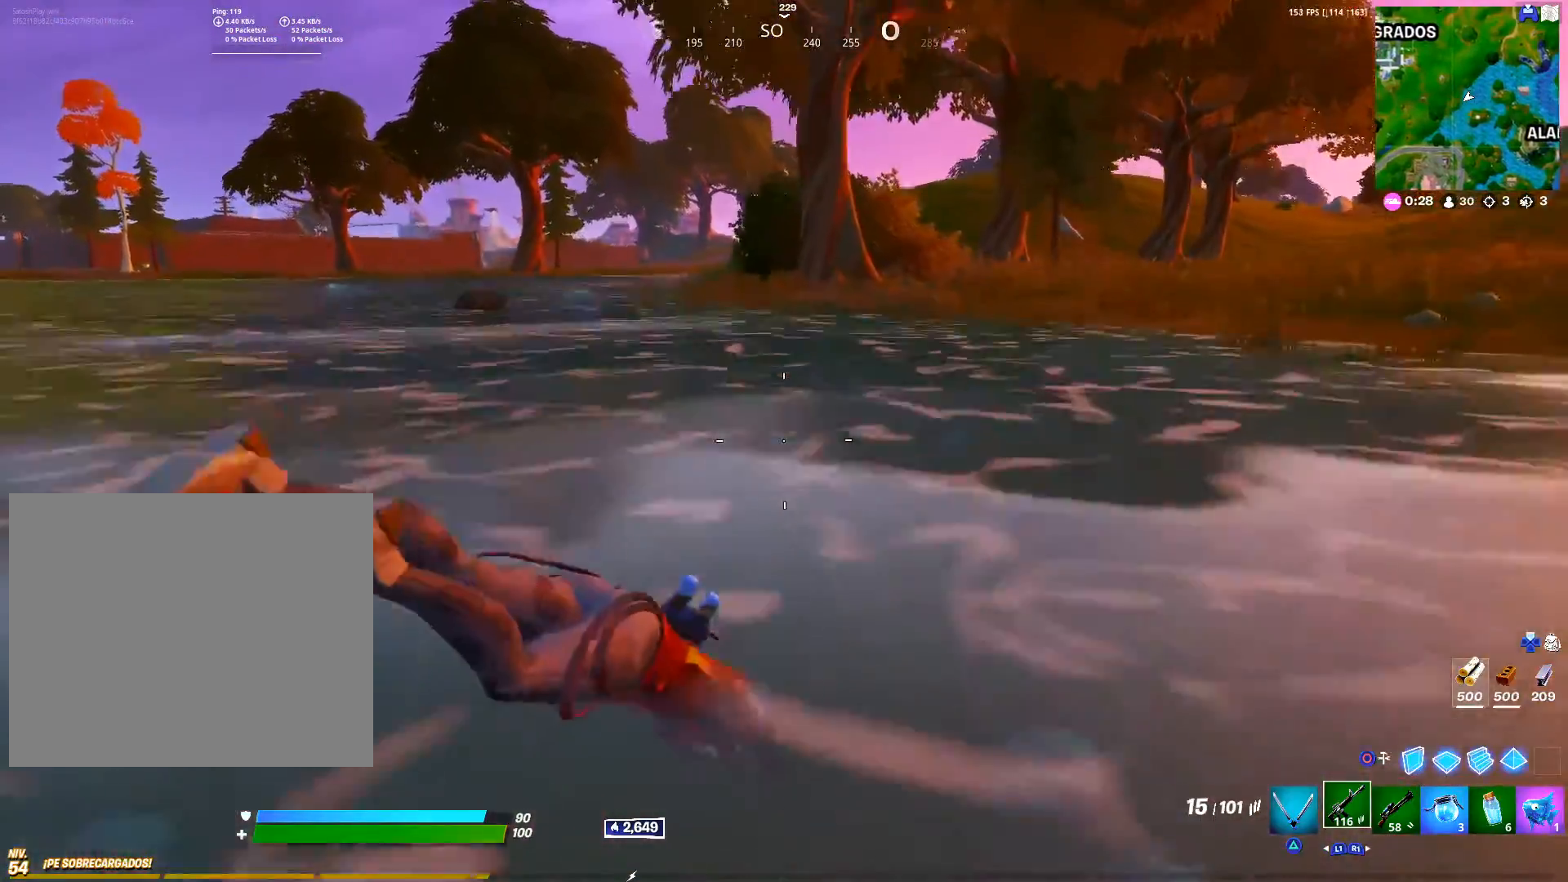
{"buttons": ["CROSS"], "left_stick": "up-right", "right_stick": "center", "events": []}
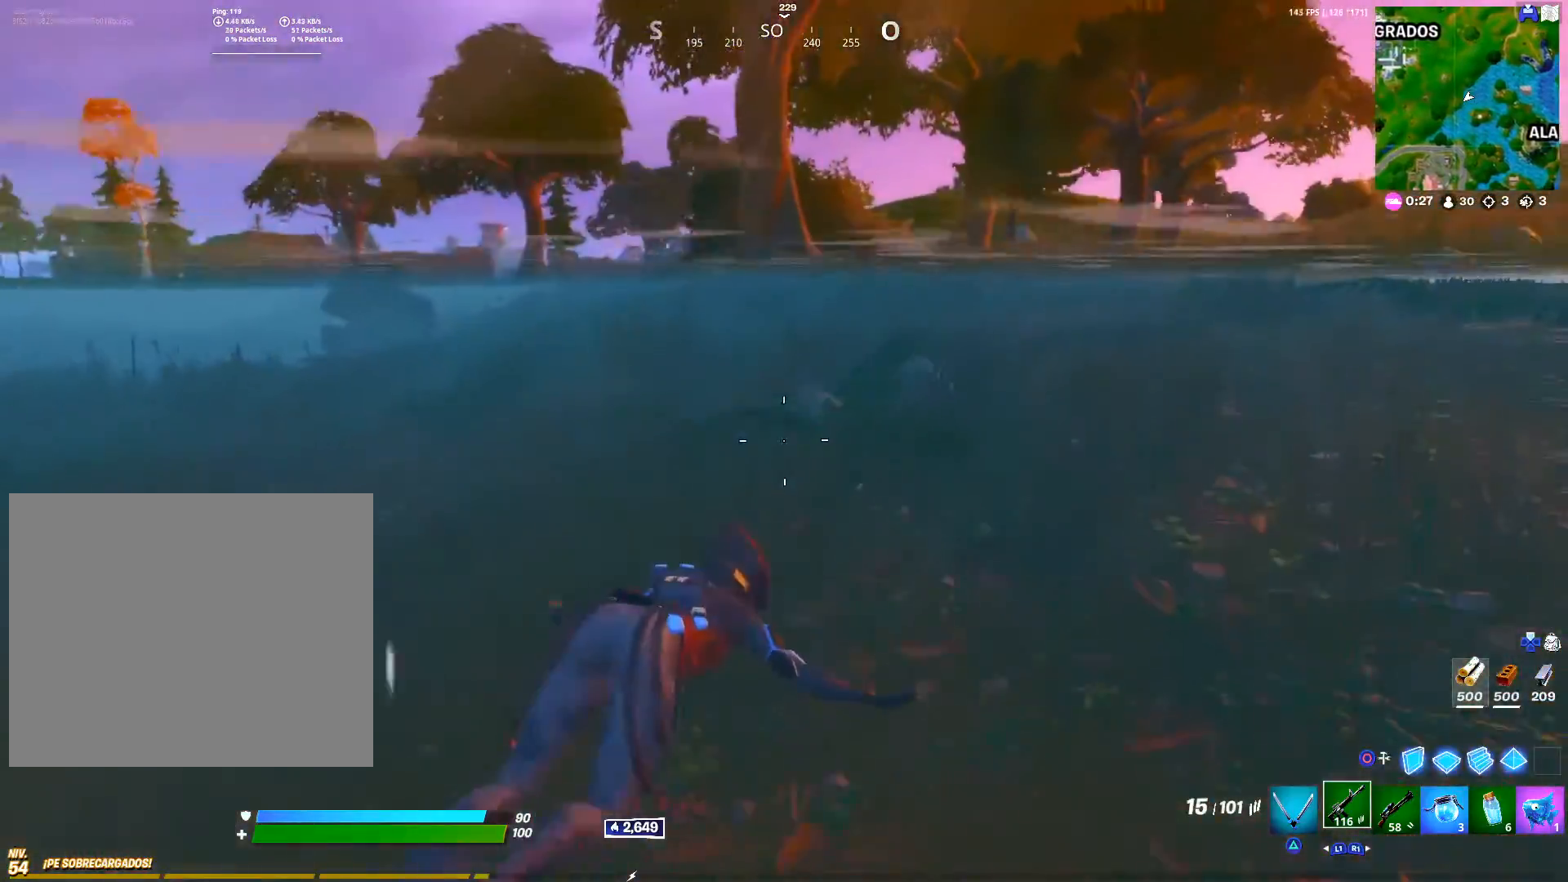
{"buttons": [], "left_stick": "up-right", "right_stick": "center", "events": [[67, "CROSS", "up"], [150, "CROSS", "down"], [283, "CROSS", "up"]]}
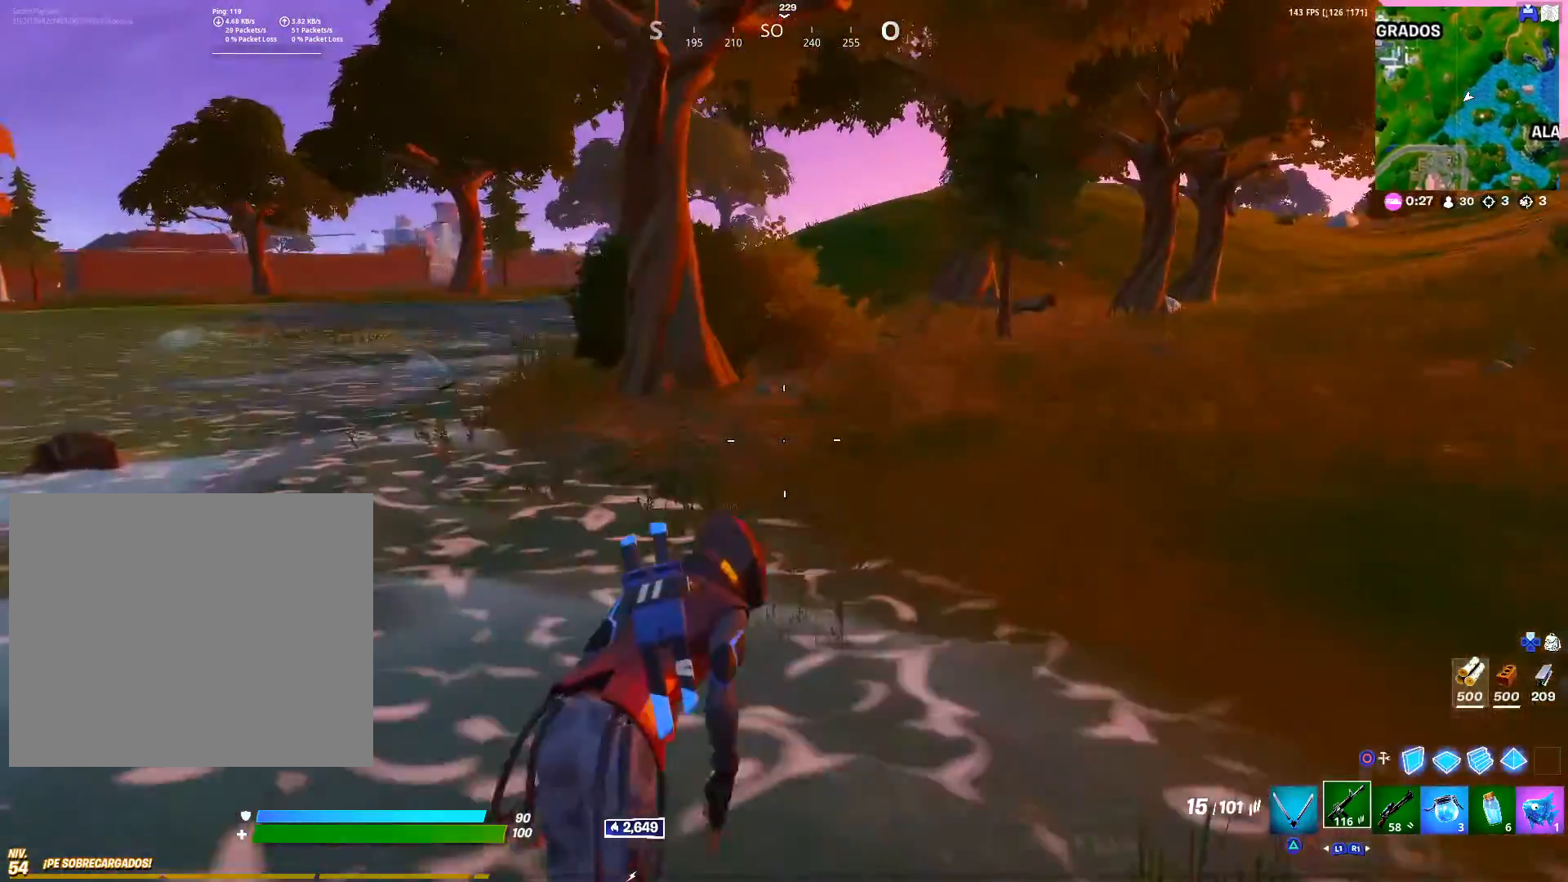
{"buttons": [], "left_stick": "up-right", "right_stick": "center", "events": []}
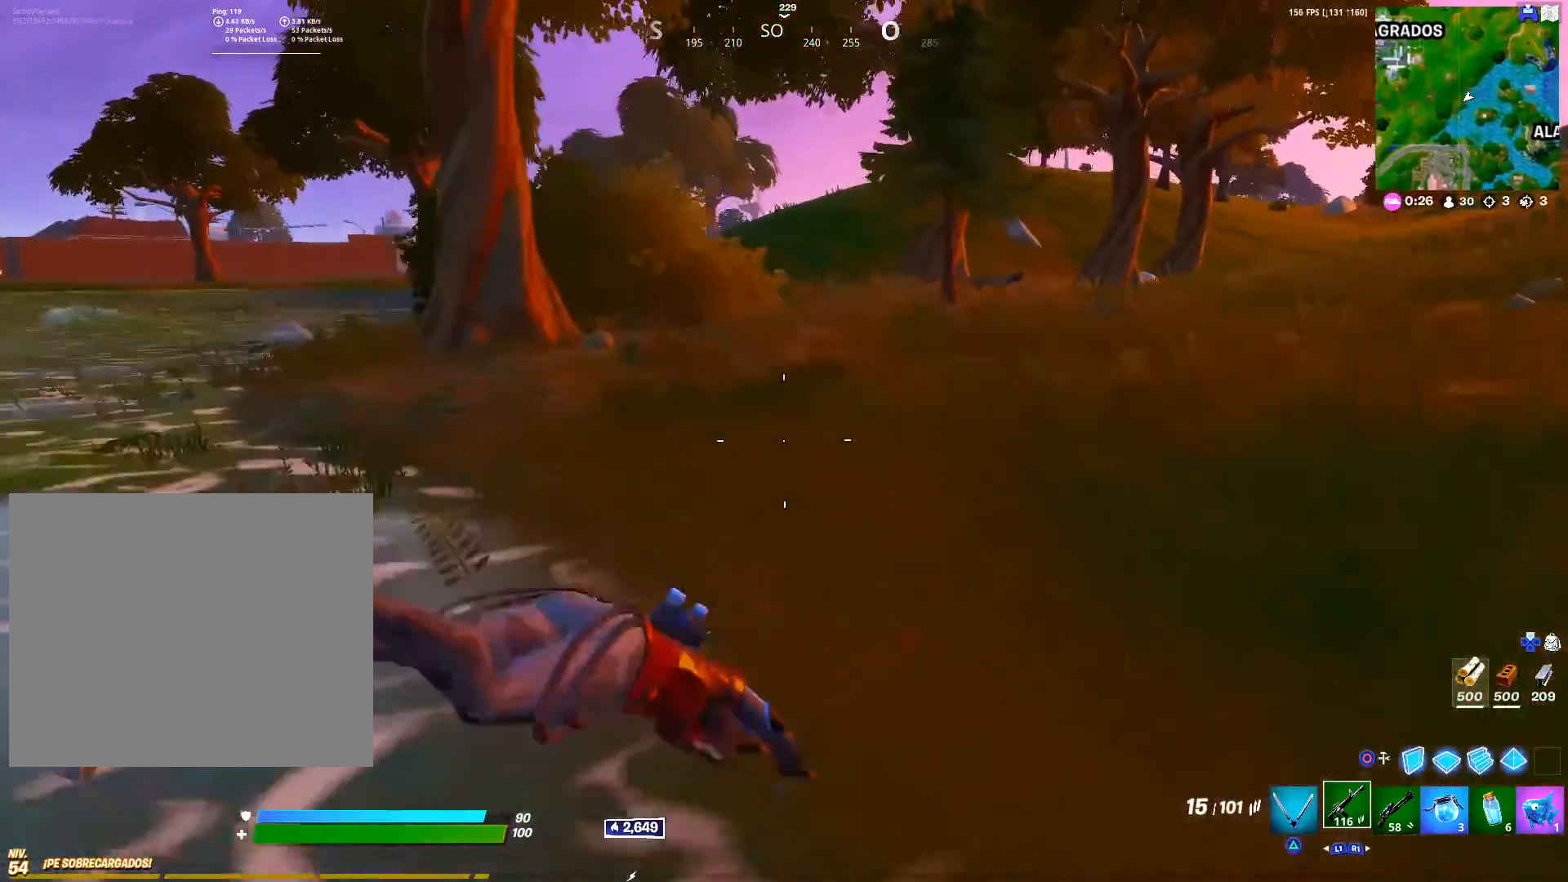
{"buttons": [], "left_stick": "up-right", "right_stick": "center", "events": []}
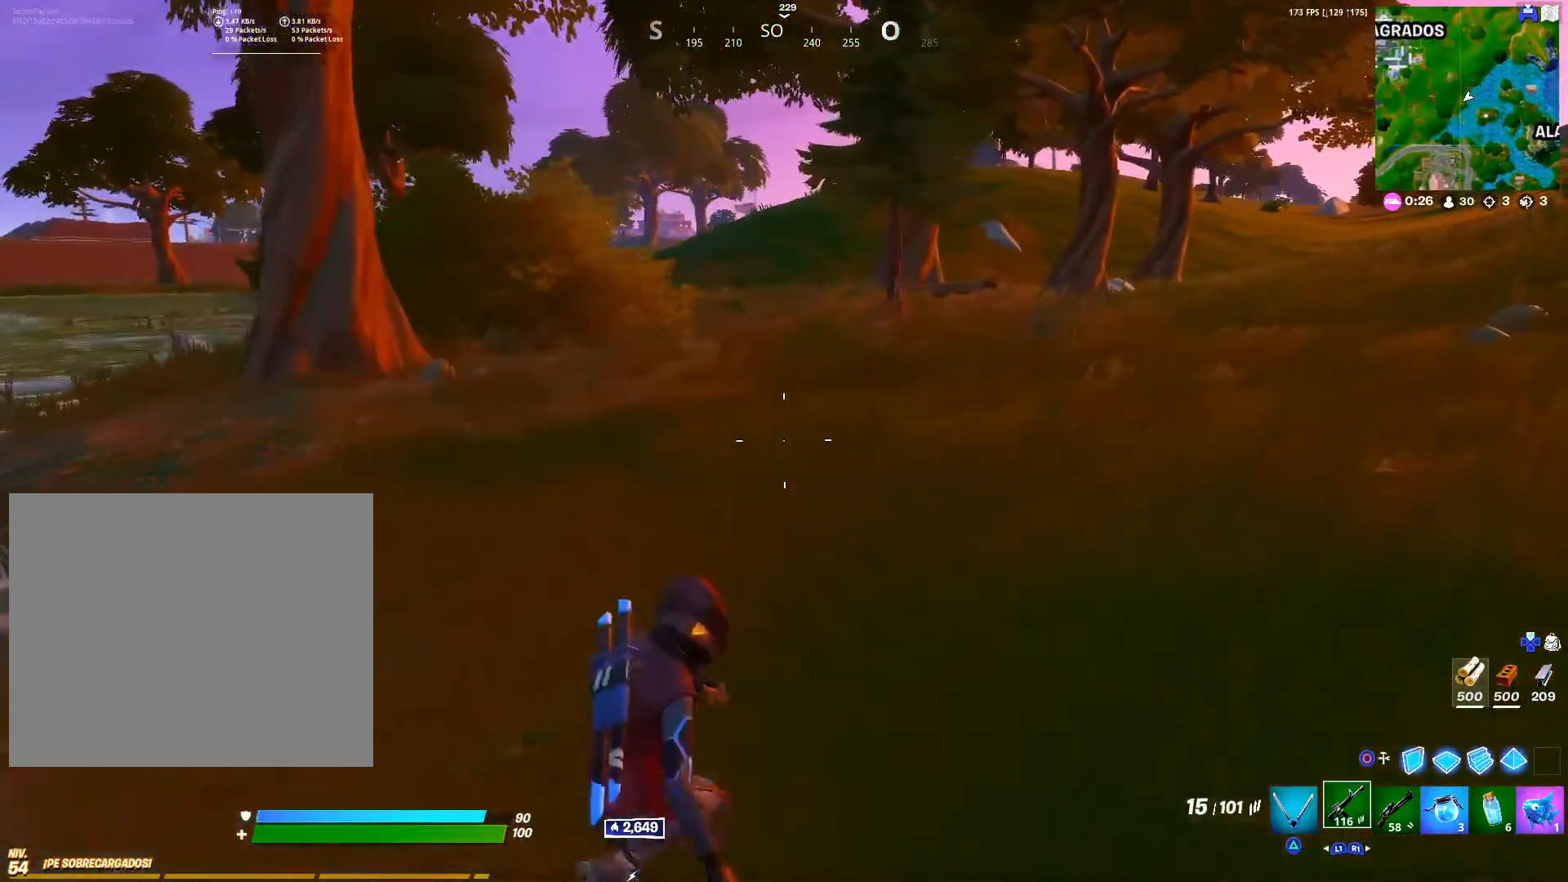
{"buttons": [], "left_stick": "up-right", "right_stick": "center", "events": []}
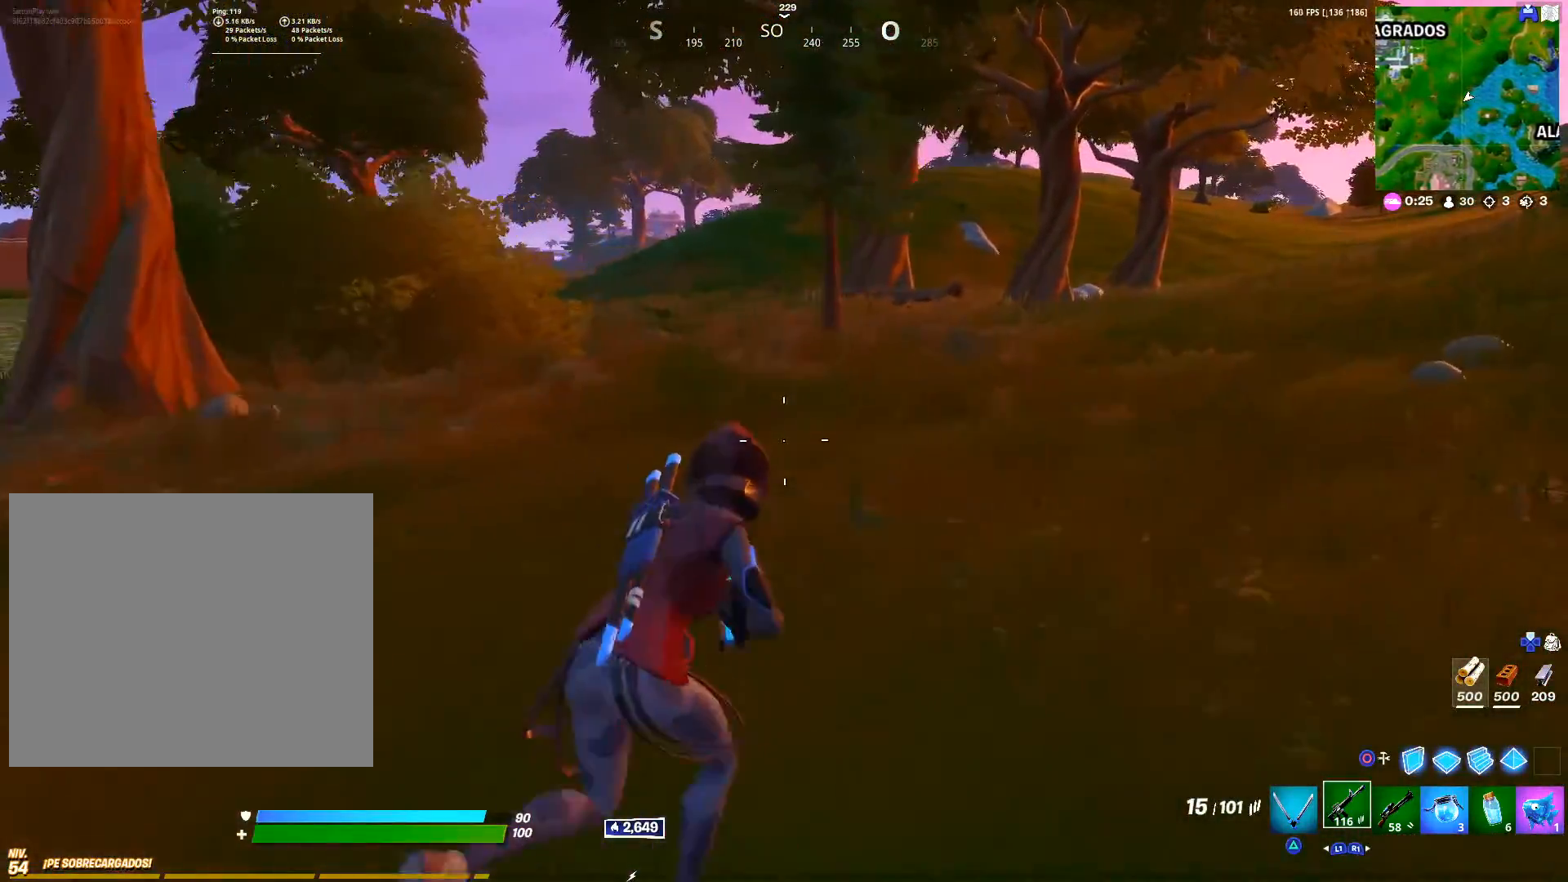
{"buttons": ["CROSS"], "left_stick": "up-right", "right_stick": "center", "events": [[483, "CROSS", "down"]]}
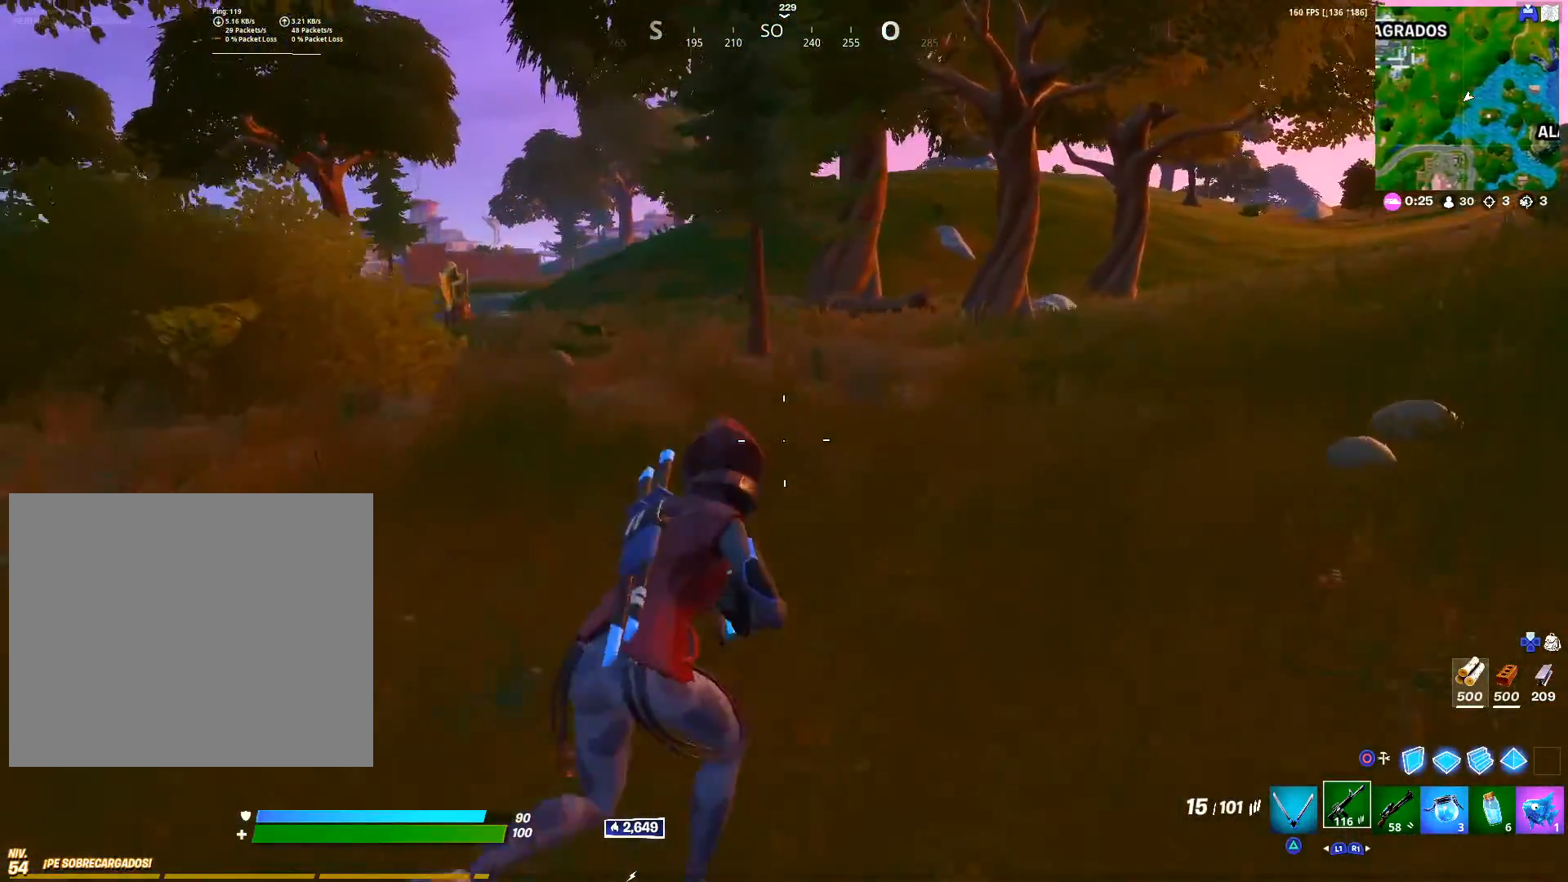
{"buttons": ["R1"], "left_stick": "up-right", "right_stick": "center", "events": [[100, "CROSS", "up"], [233, "right_stick", "up-right"], [317, "right_stick", "center"], [467, "R1", "down"]]}
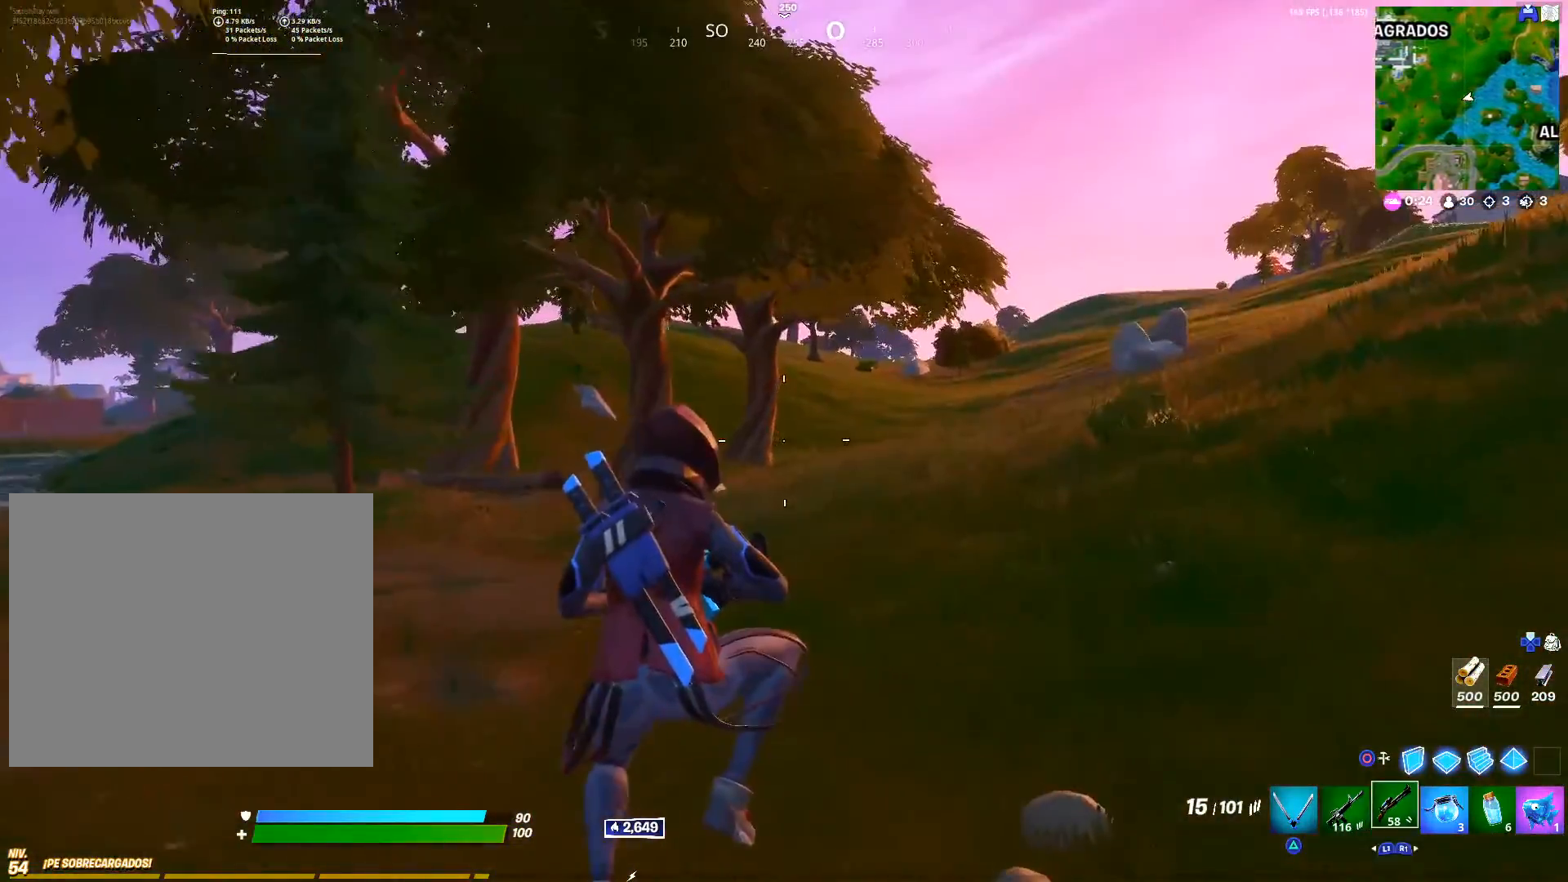
{"buttons": [], "left_stick": "up-right", "right_stick": "center", "events": [[33, "R1", "up"], [167, "L1", "down"], [333, "L1", "up"]]}
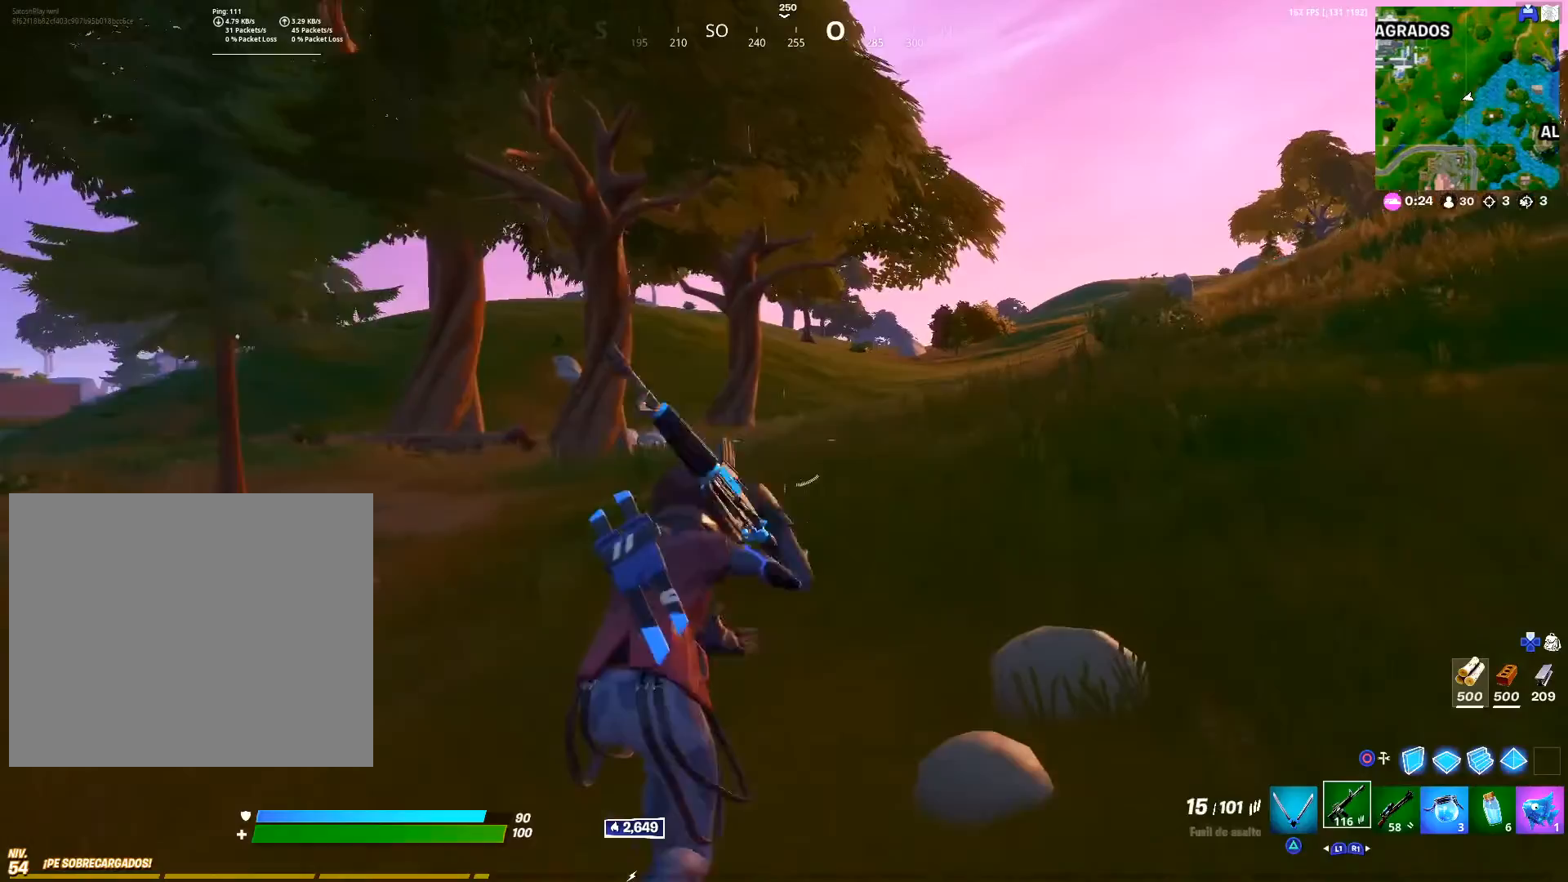
{"buttons": [], "left_stick": "up-right", "right_stick": "center", "events": []}
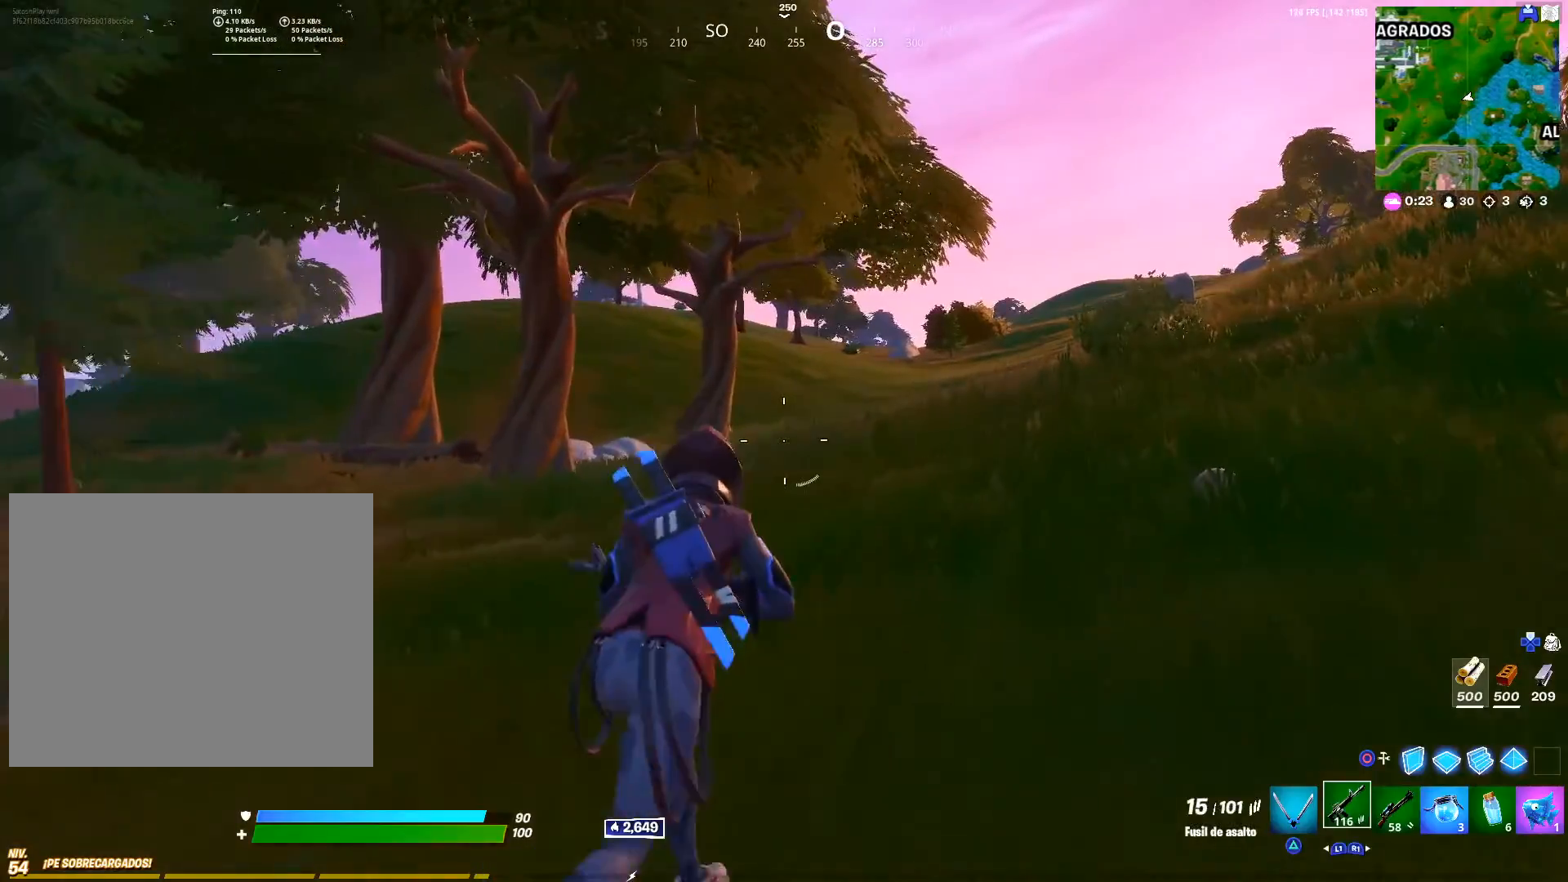
{"buttons": [], "left_stick": "up-right", "right_stick": "left", "events": [[50, "SQUARE", "down"], [100, "SQUARE", "up"], [233, "CROSS", "down"], [317, "CROSS", "up"], [467, "right_stick", "left"]]}
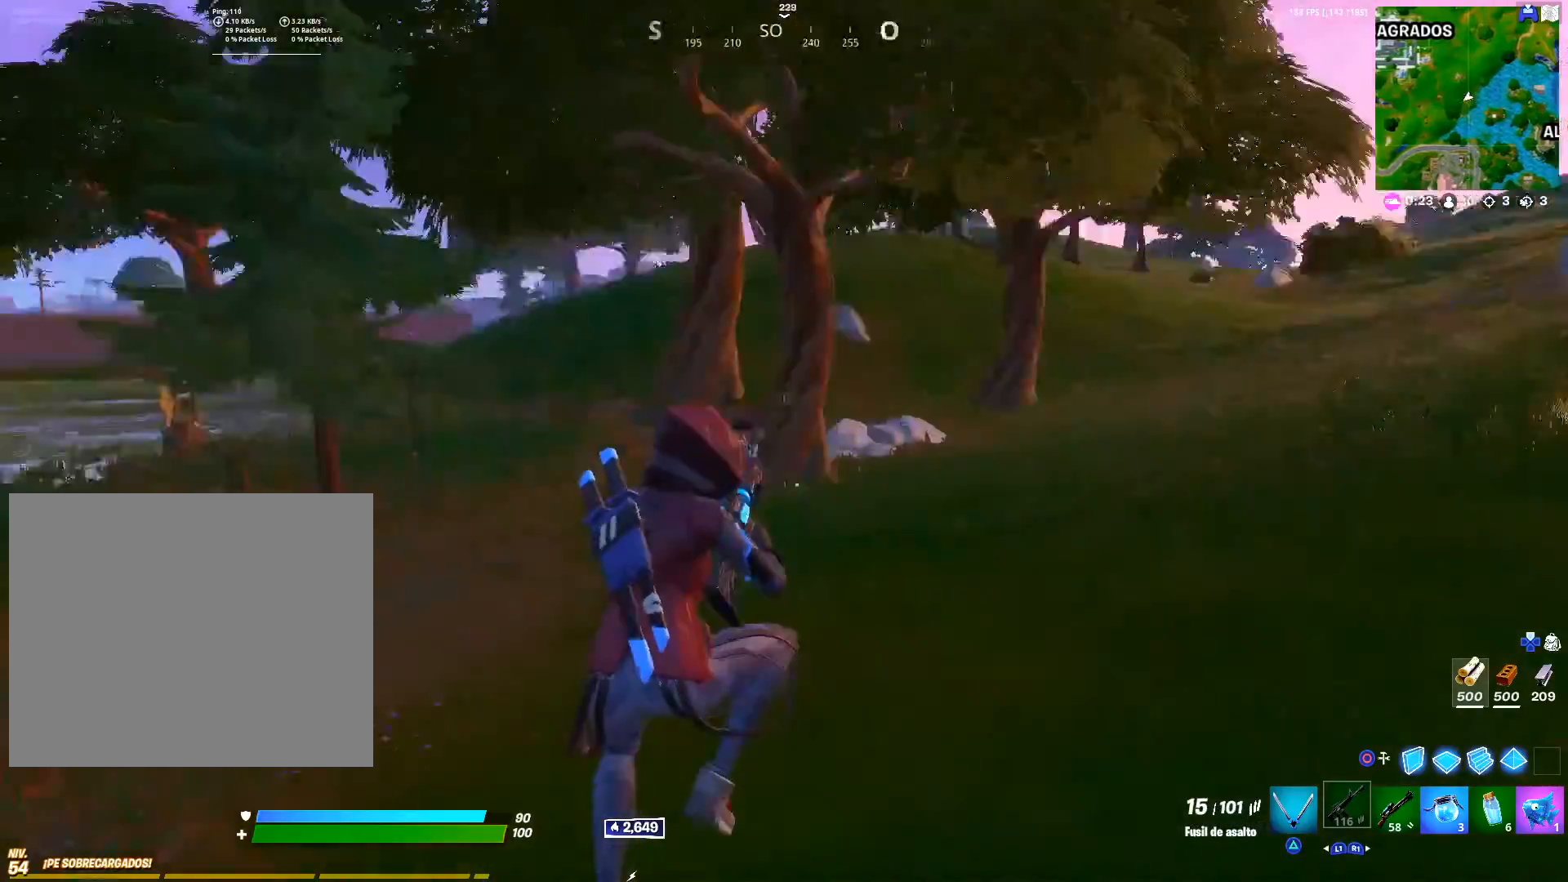
{"buttons": [], "left_stick": "right", "right_stick": "center", "events": [[50, "left_stick", "right"], [117, "right_stick", "center"]]}
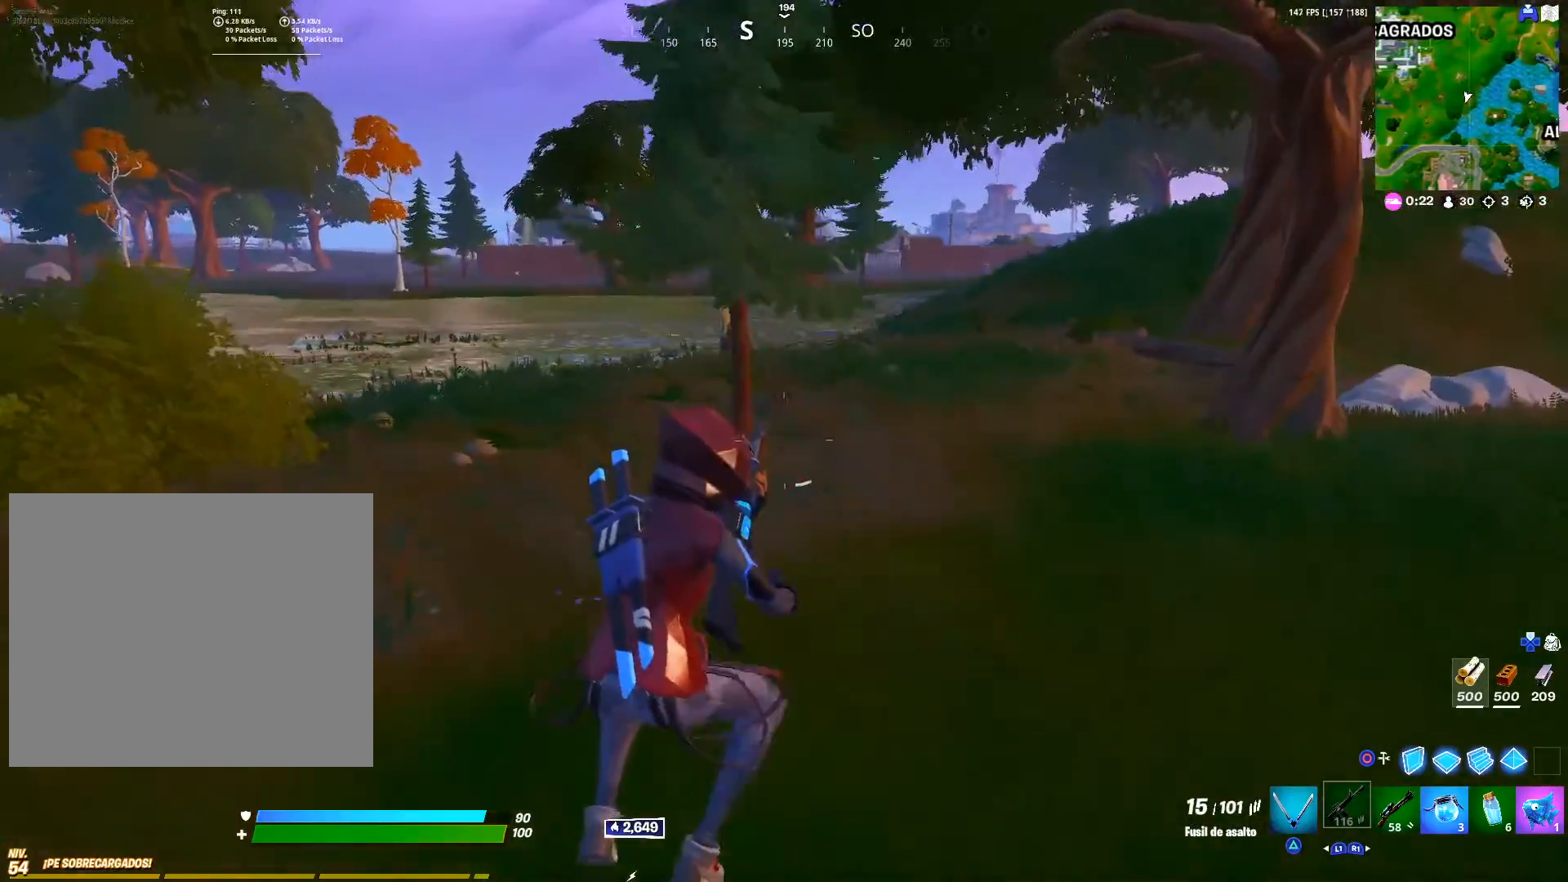
{"buttons": ["CROSS"], "left_stick": "right", "right_stick": "center", "events": [[467, "CROSS", "down"]]}
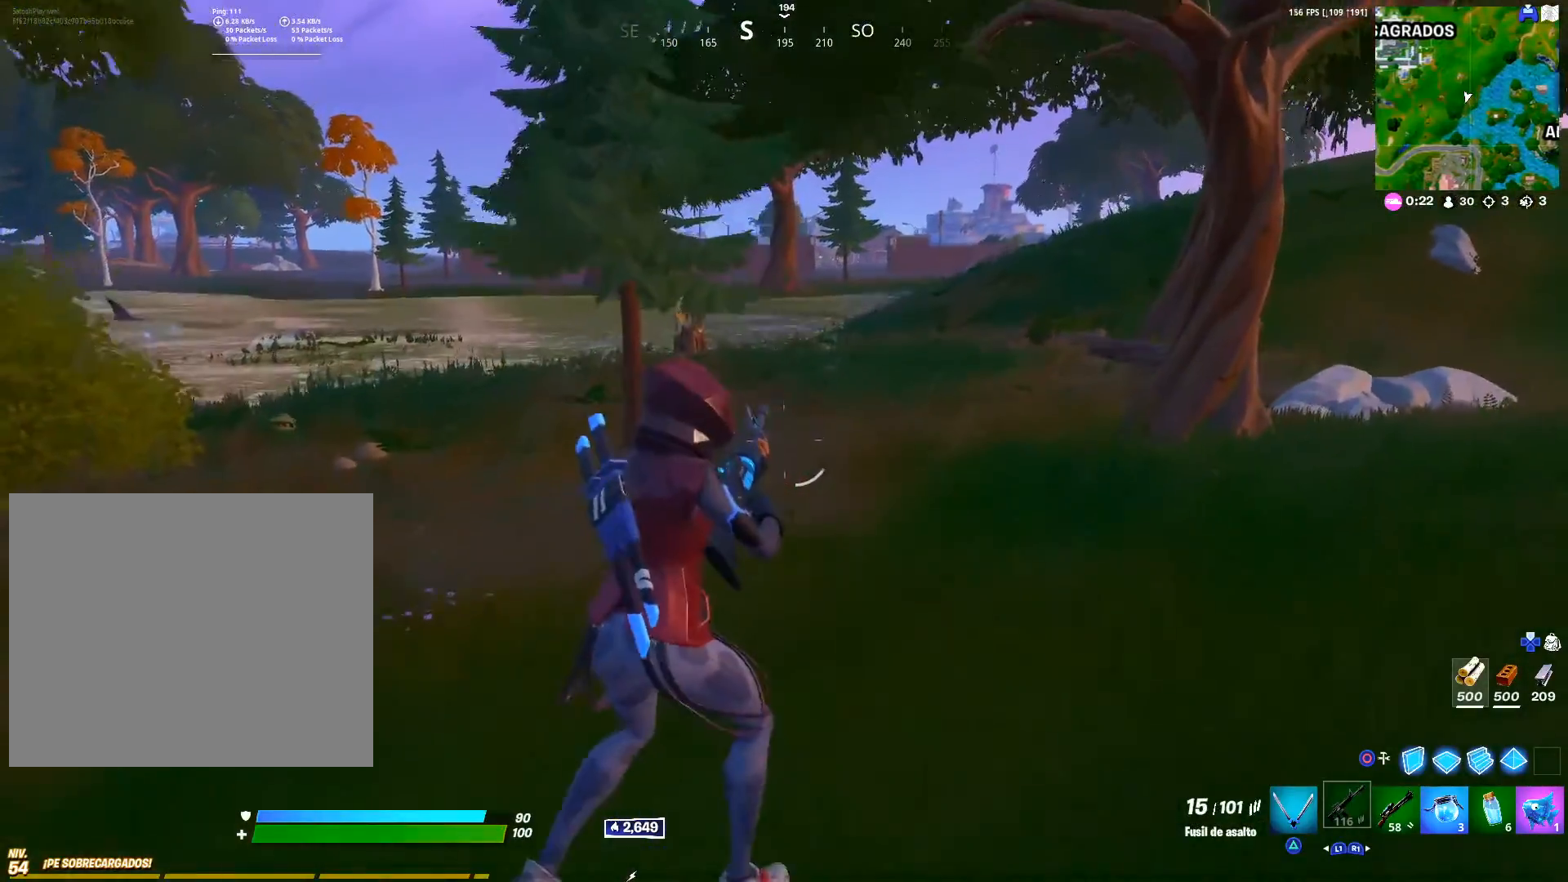
{"buttons": [], "left_stick": "right", "right_stick": "center", "events": [[67, "CROSS", "up"], [183, "right_stick", "left"], [300, "right_stick", "center"]]}
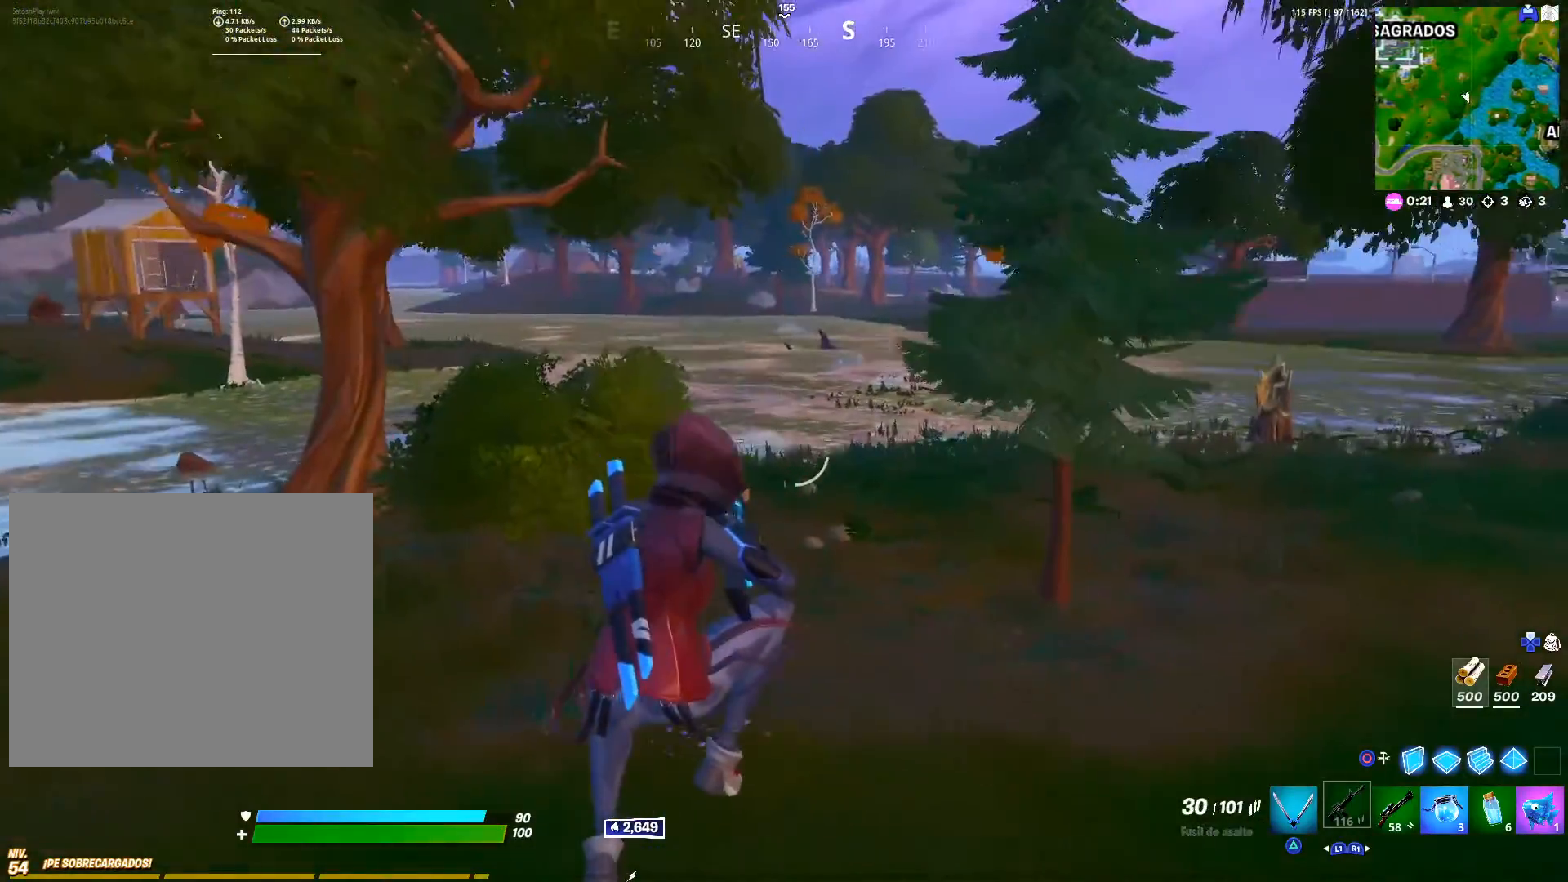
{"buttons": [], "left_stick": "up-right", "right_stick": "right", "events": [[167, "right_stick", "right"], [317, "left_stick", "up-right"], [383, "right_stick", "center"], [483, "right_stick", "right"]]}
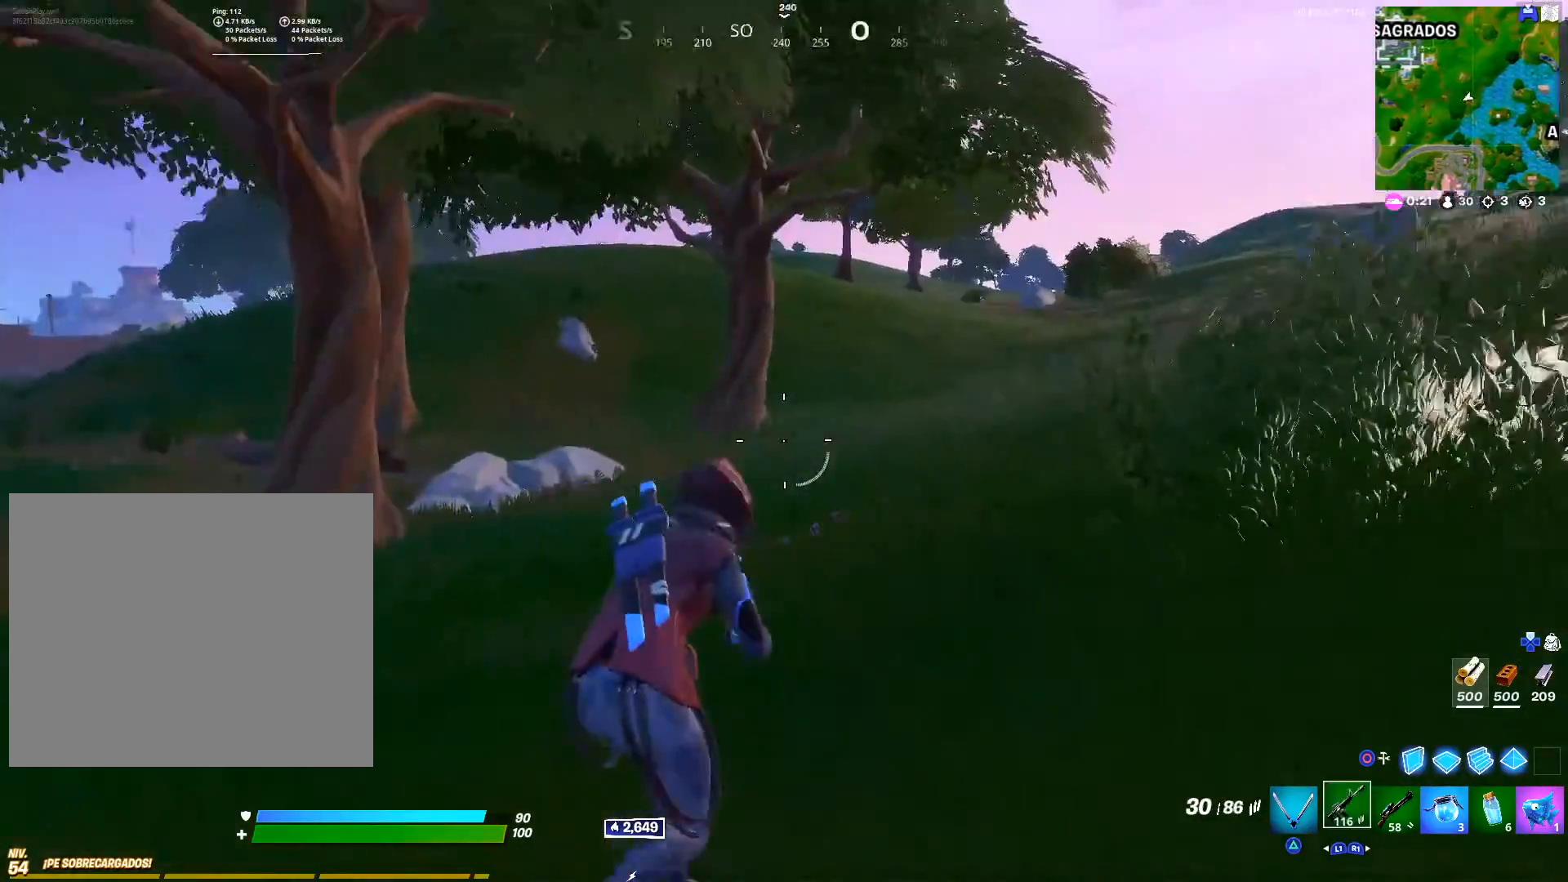
{"buttons": [], "left_stick": "up", "right_stick": "right", "events": [[133, "left_stick", "up"], [150, "right_stick", "center"], [250, "CROSS", "down"], [333, "CROSS", "up"], [500, "right_stick", "right"]]}
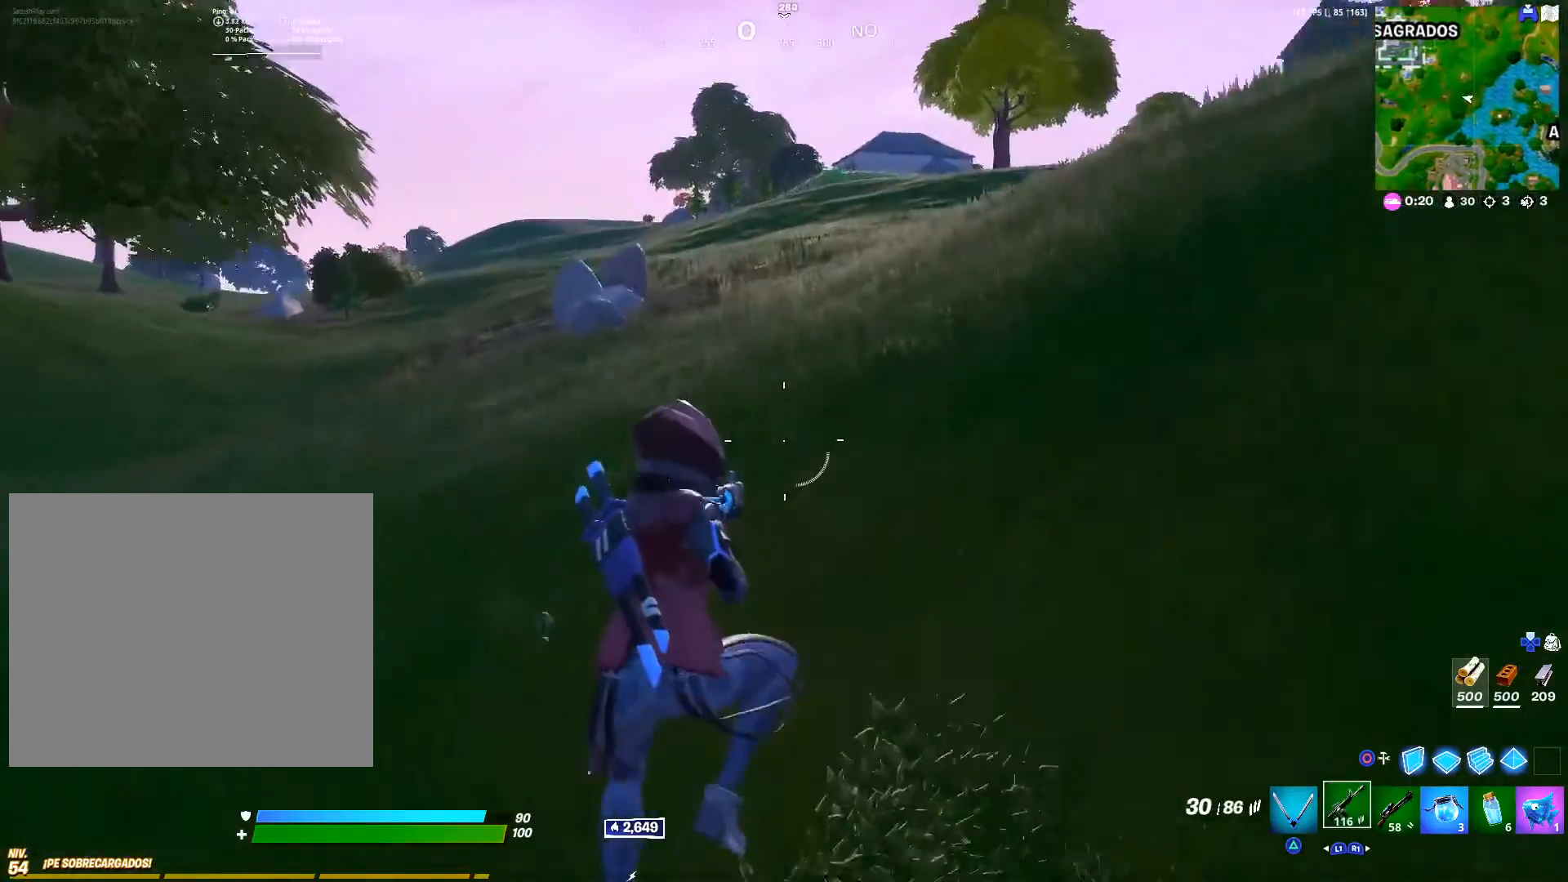
{"buttons": [], "left_stick": "up", "right_stick": "center", "events": [[67, "right_stick", "center"], [83, "left_stick", "up-left"], [267, "left_stick", "up"]]}
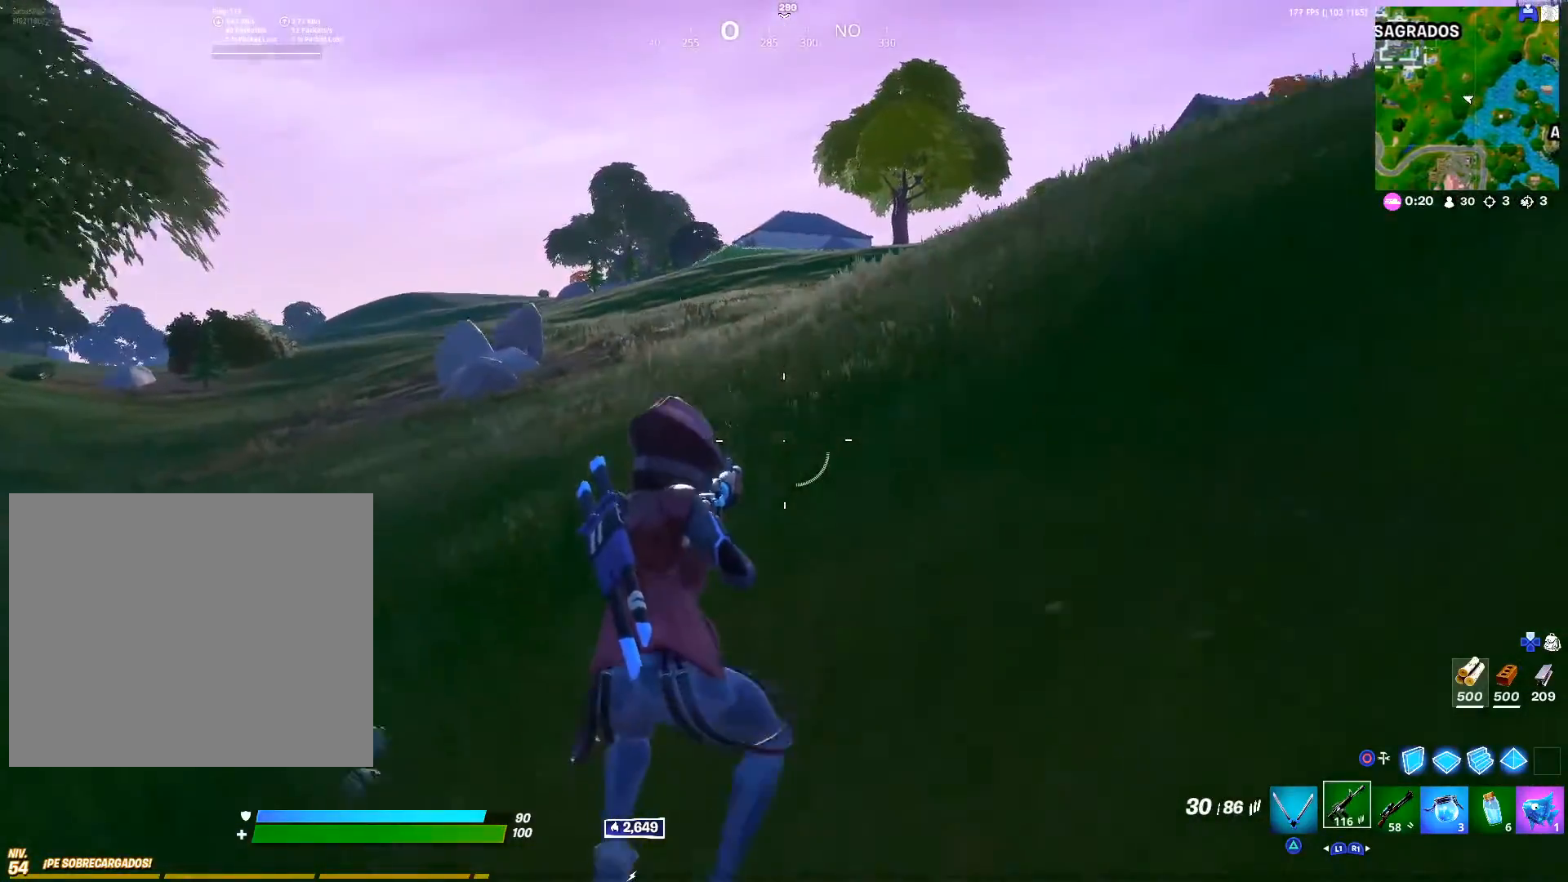
{"buttons": [], "left_stick": "up-left", "right_stick": "center", "events": [[67, "right_stick", "right"], [117, "right_stick", "center"], [250, "left_stick", "up-left"]]}
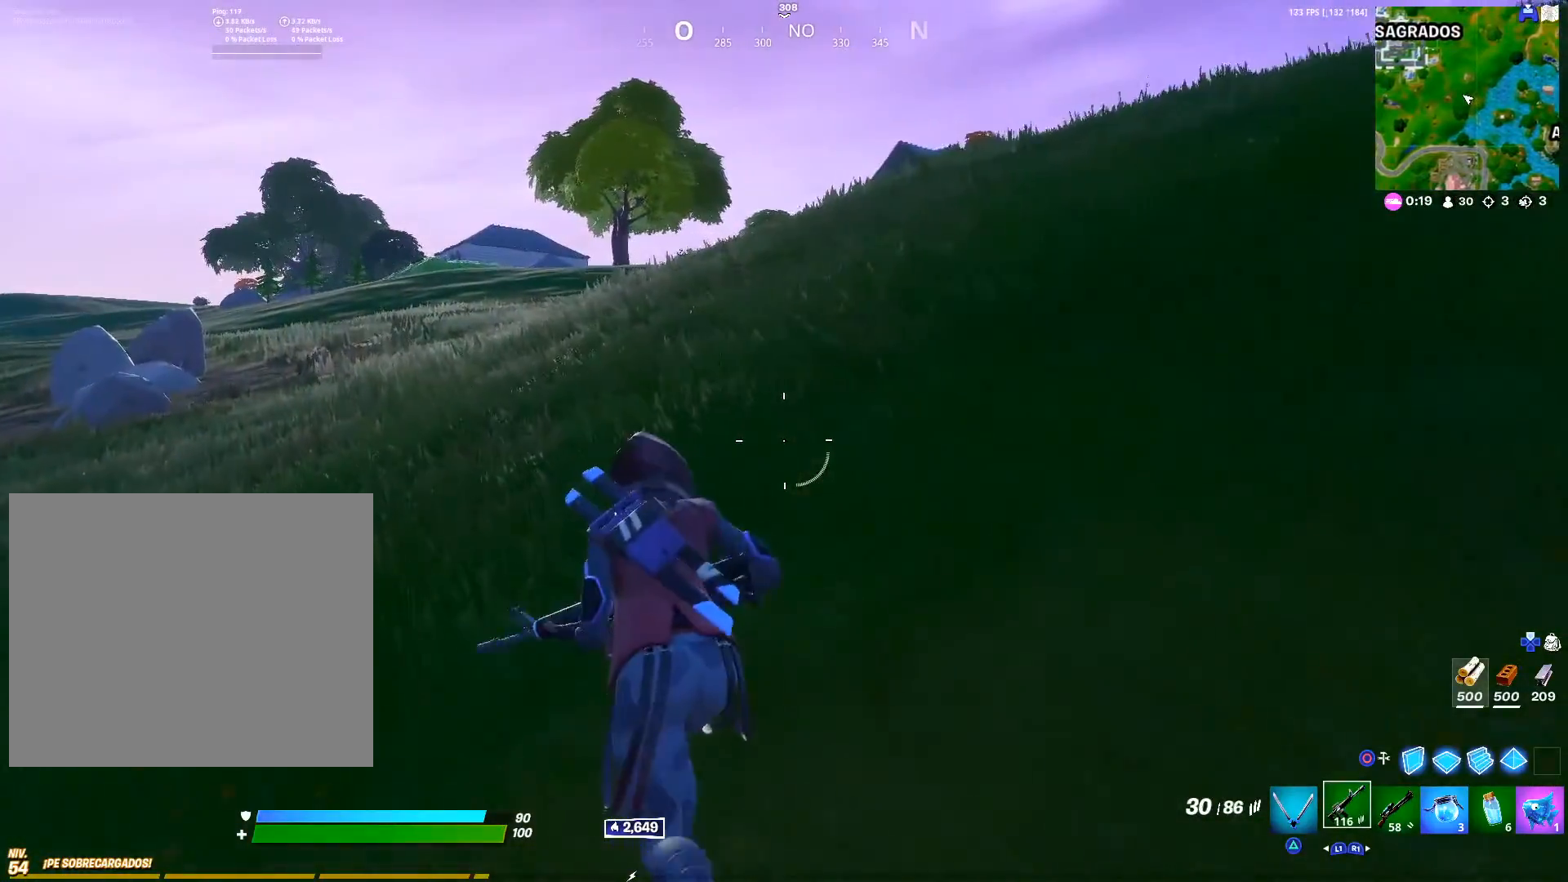
{"buttons": [], "left_stick": "up-left", "right_stick": "center", "events": []}